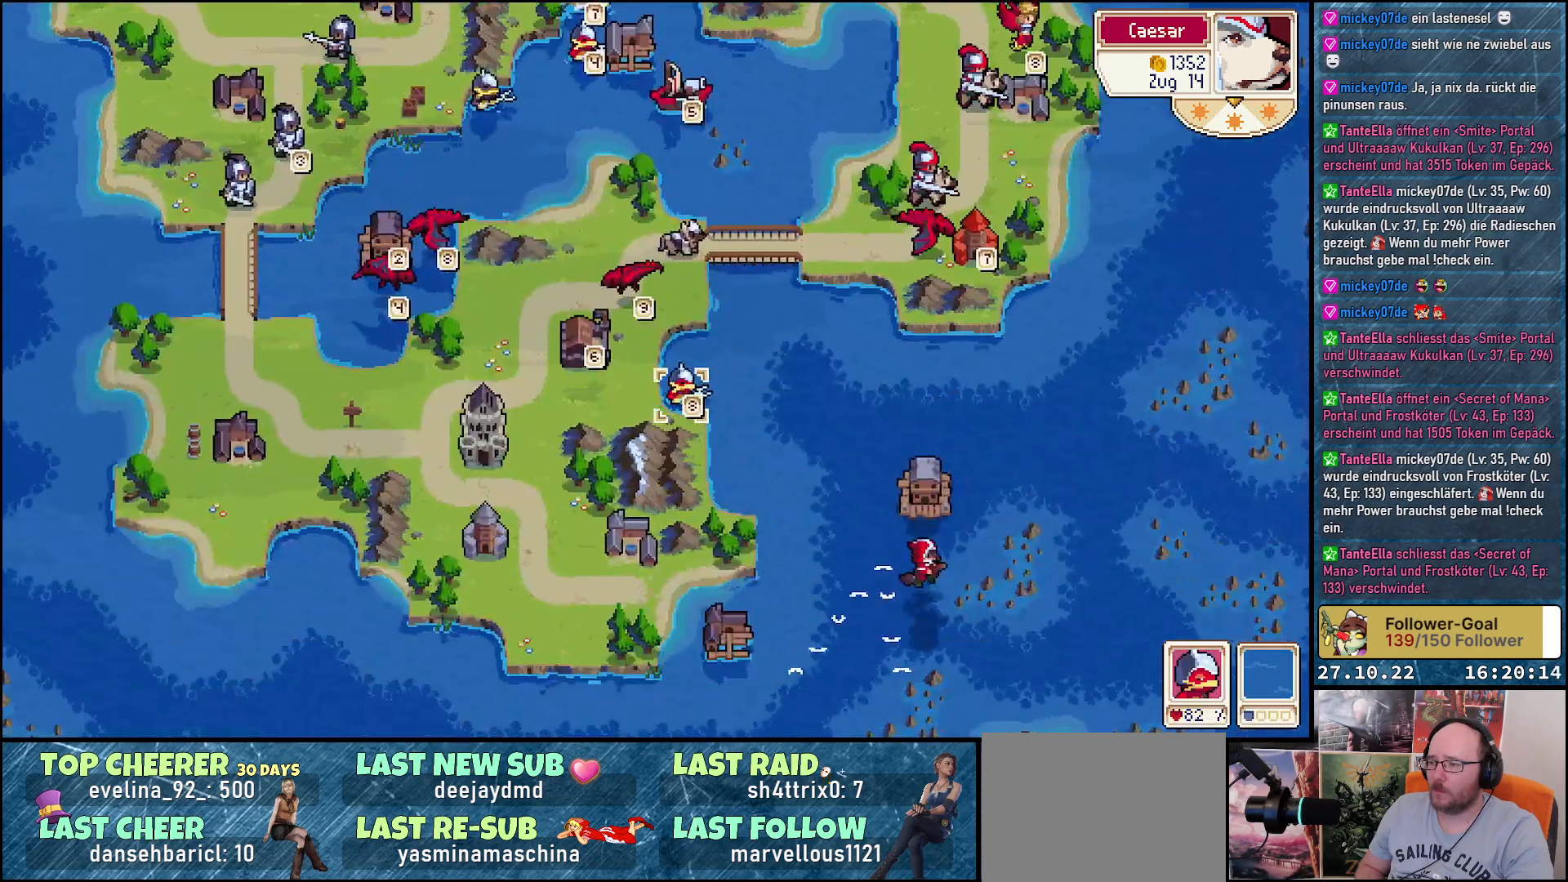
Gameplay with a controller (Xbox layout); each line is a JSON object with the inputs held at the frame after it. "events" lists button and stick changes between this image and that frame as [ms after this image, input, new state], when the widget could be followed in between. Not read: left_stick.
{"buttons": [], "right_stick": "center", "events": []}
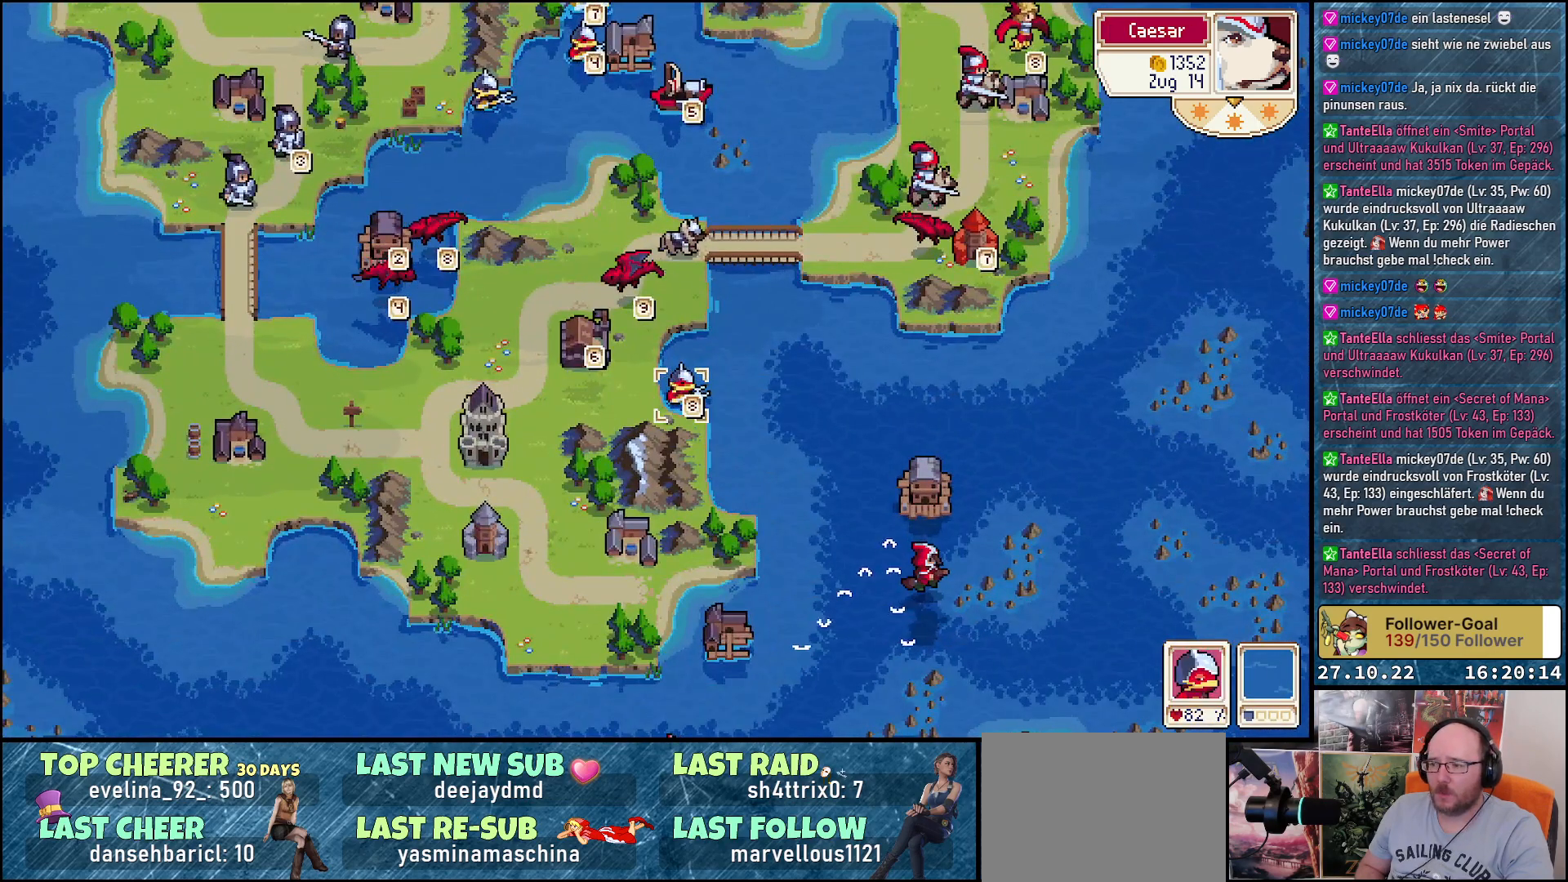
{"buttons": [], "right_stick": "center", "events": []}
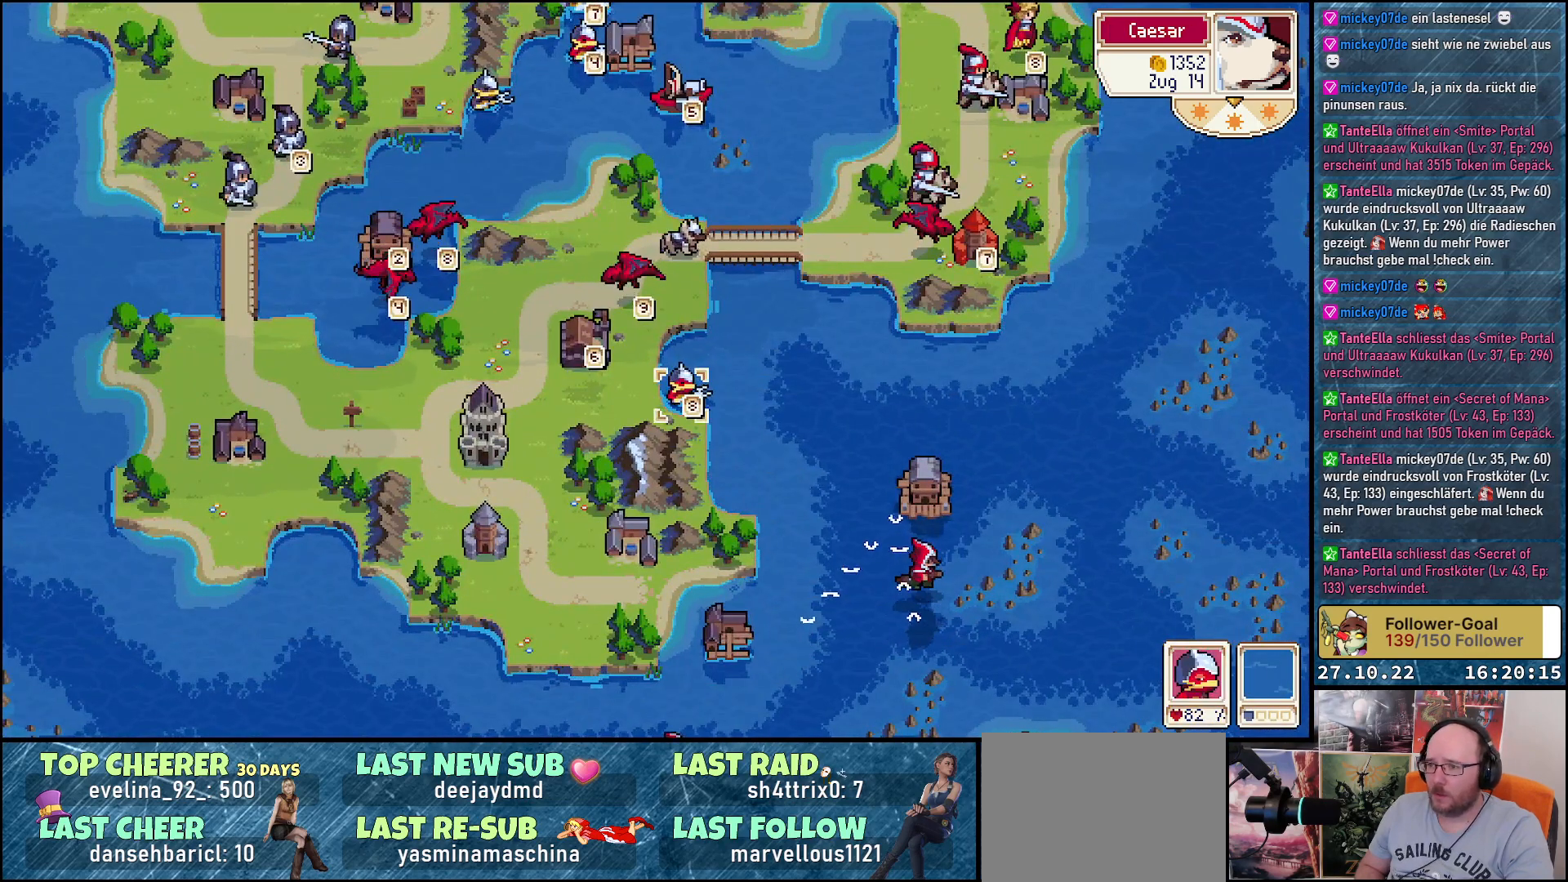
{"buttons": [], "right_stick": "center", "events": [[200, "DPAD_UP", "down"], [317, "DPAD_UP", "up"]]}
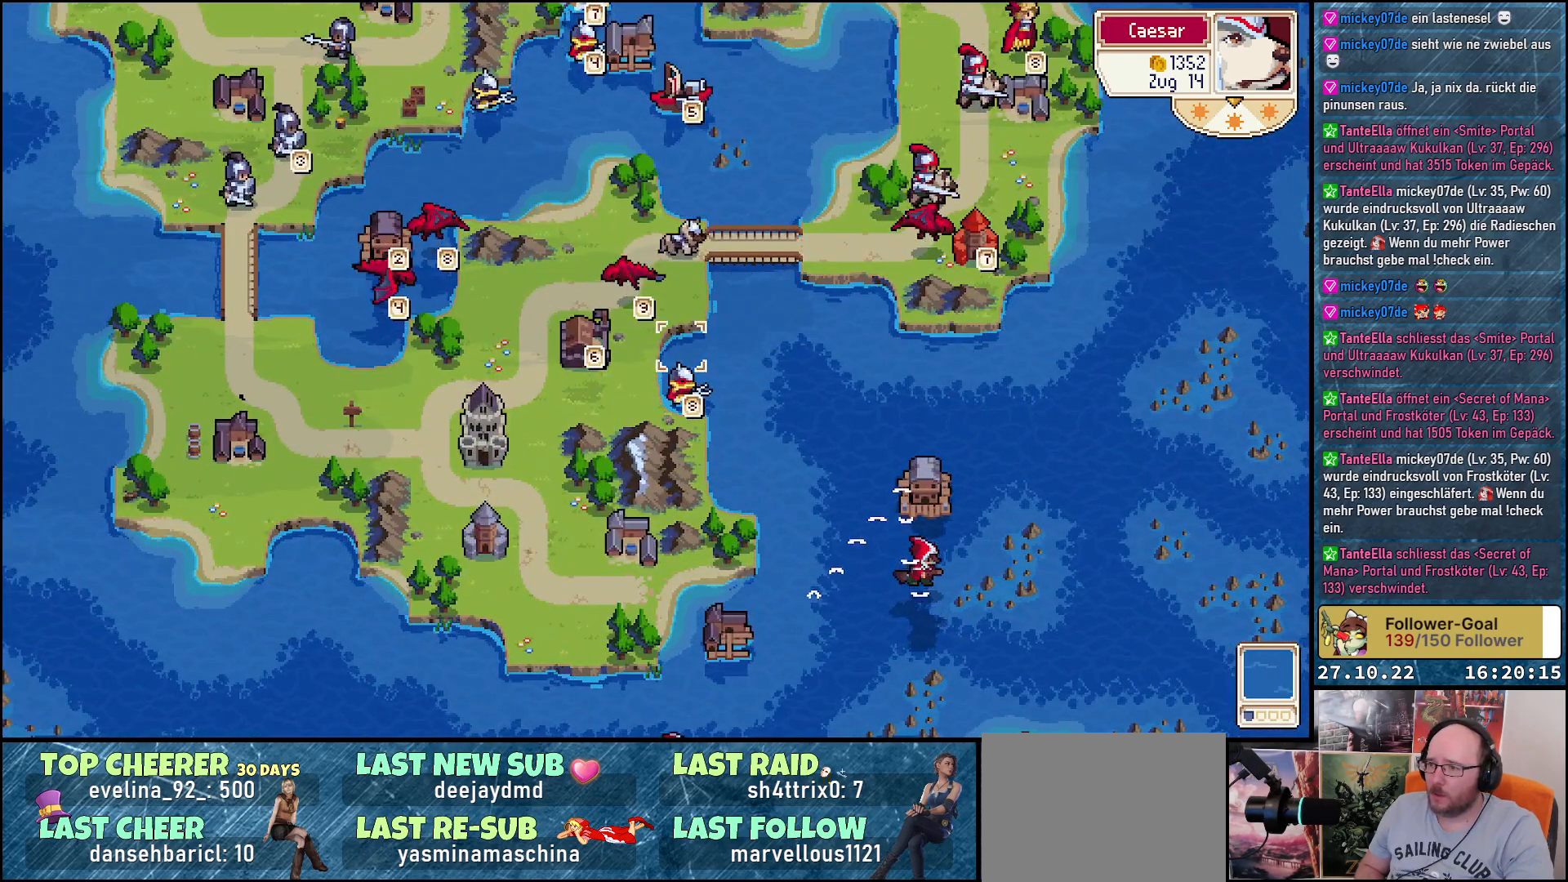
{"buttons": [], "right_stick": "center", "events": [[100, "DPAD_UP", "down"], [183, "DPAD_UP", "up"], [333, "DPAD_LEFT", "down"], [433, "DPAD_LEFT", "up"]]}
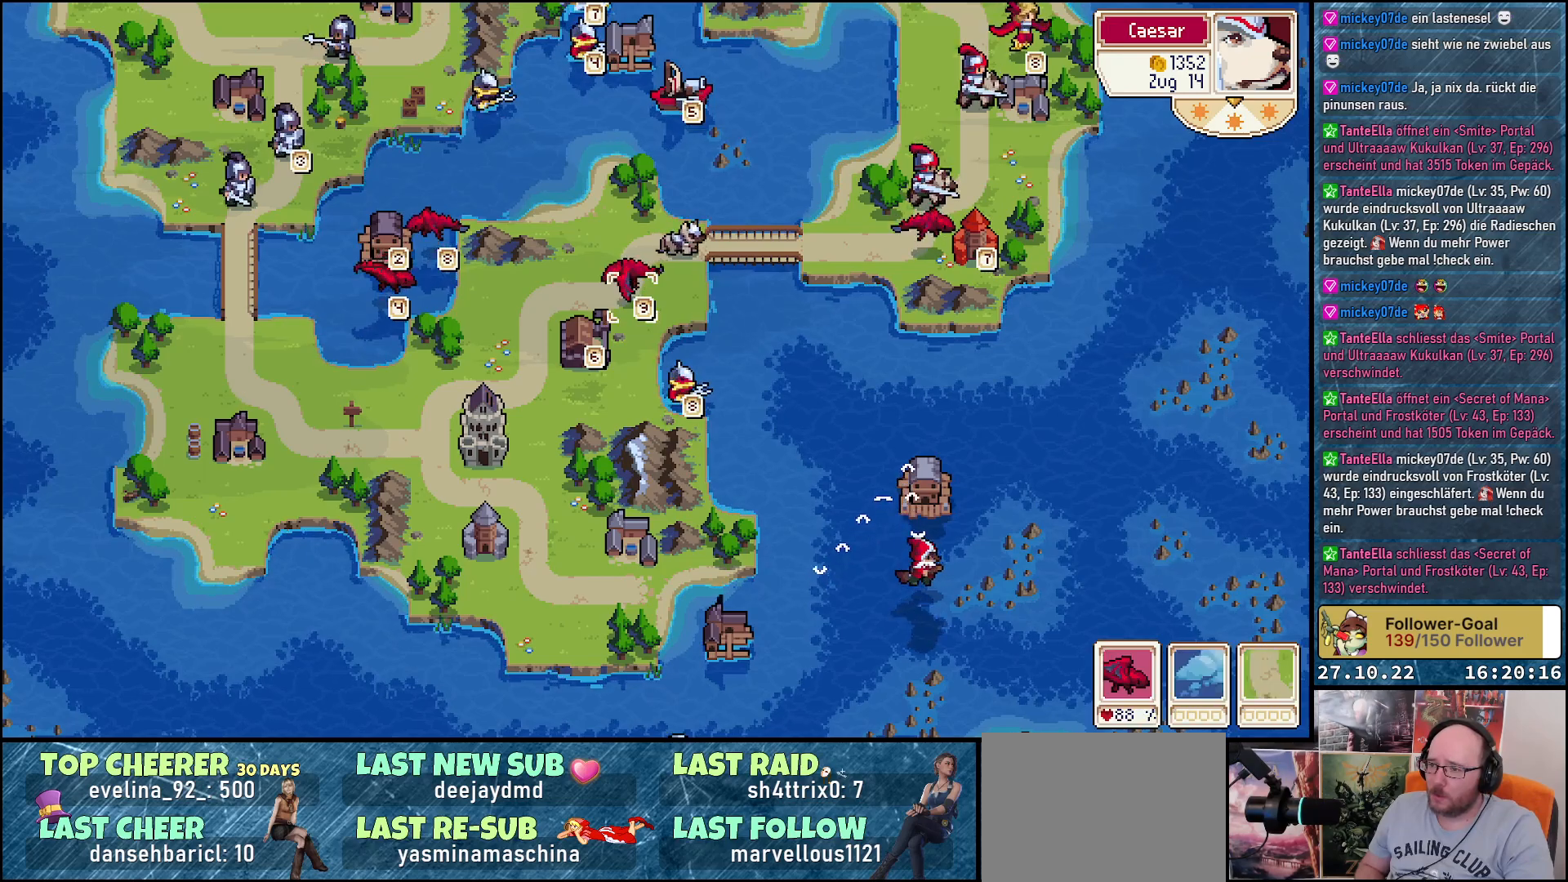
{"buttons": [], "right_stick": "center", "events": [[83, "A", "down"], [183, "A", "up"], [200, "DPAD_LEFT", "down"], [467, "DPAD_LEFT", "up"]]}
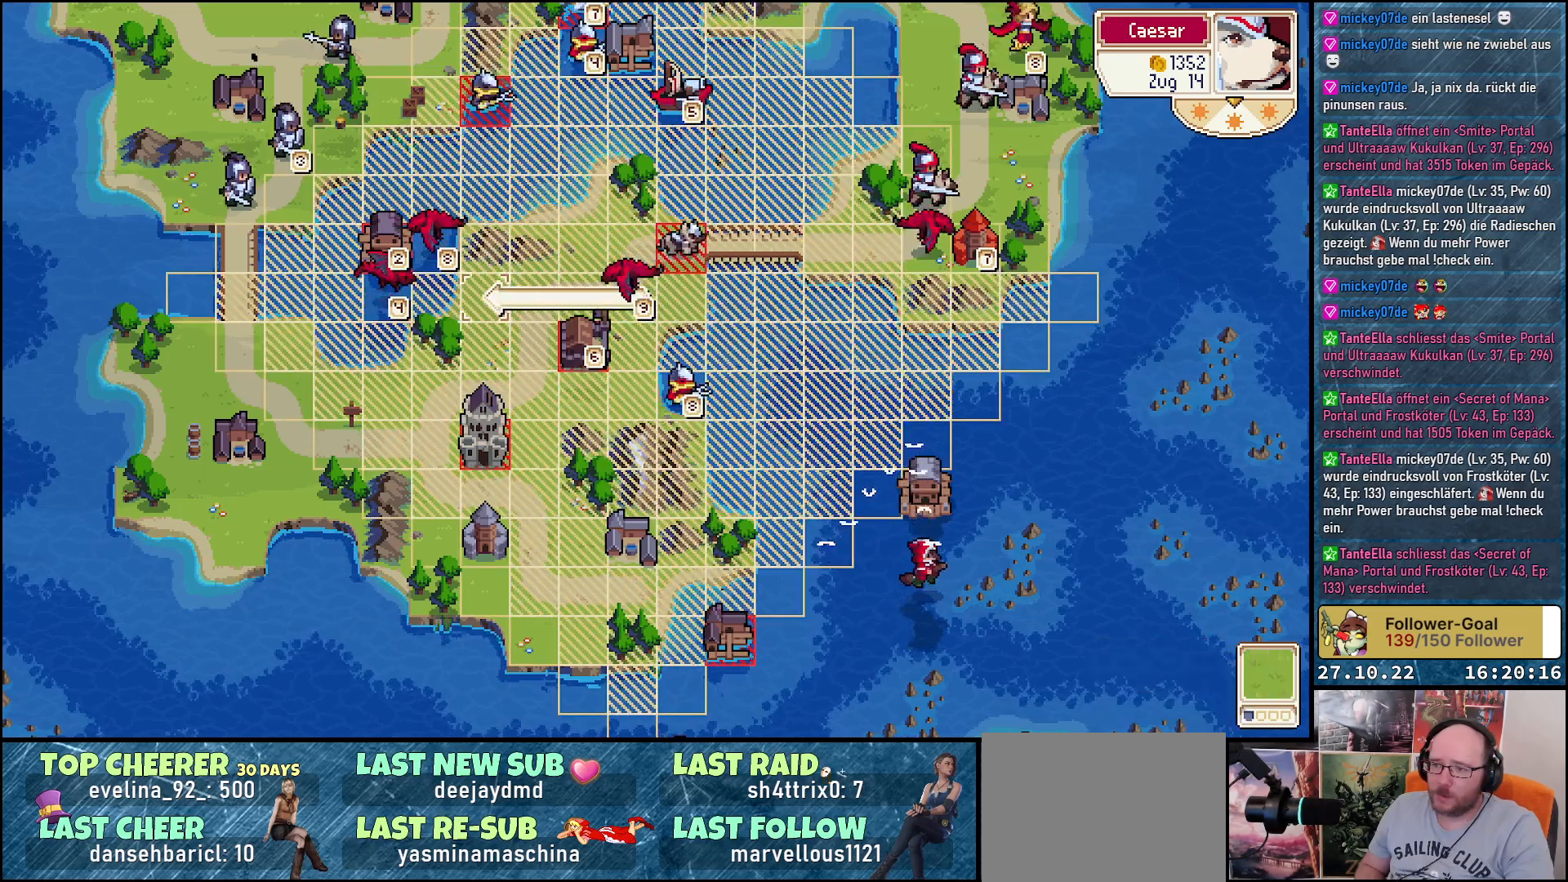
{"buttons": [], "right_stick": "center", "events": [[83, "DPAD_DOWN", "down"], [233, "DPAD_DOWN", "up"], [317, "DPAD_DOWN", "down"], [450, "DPAD_DOWN", "up"]]}
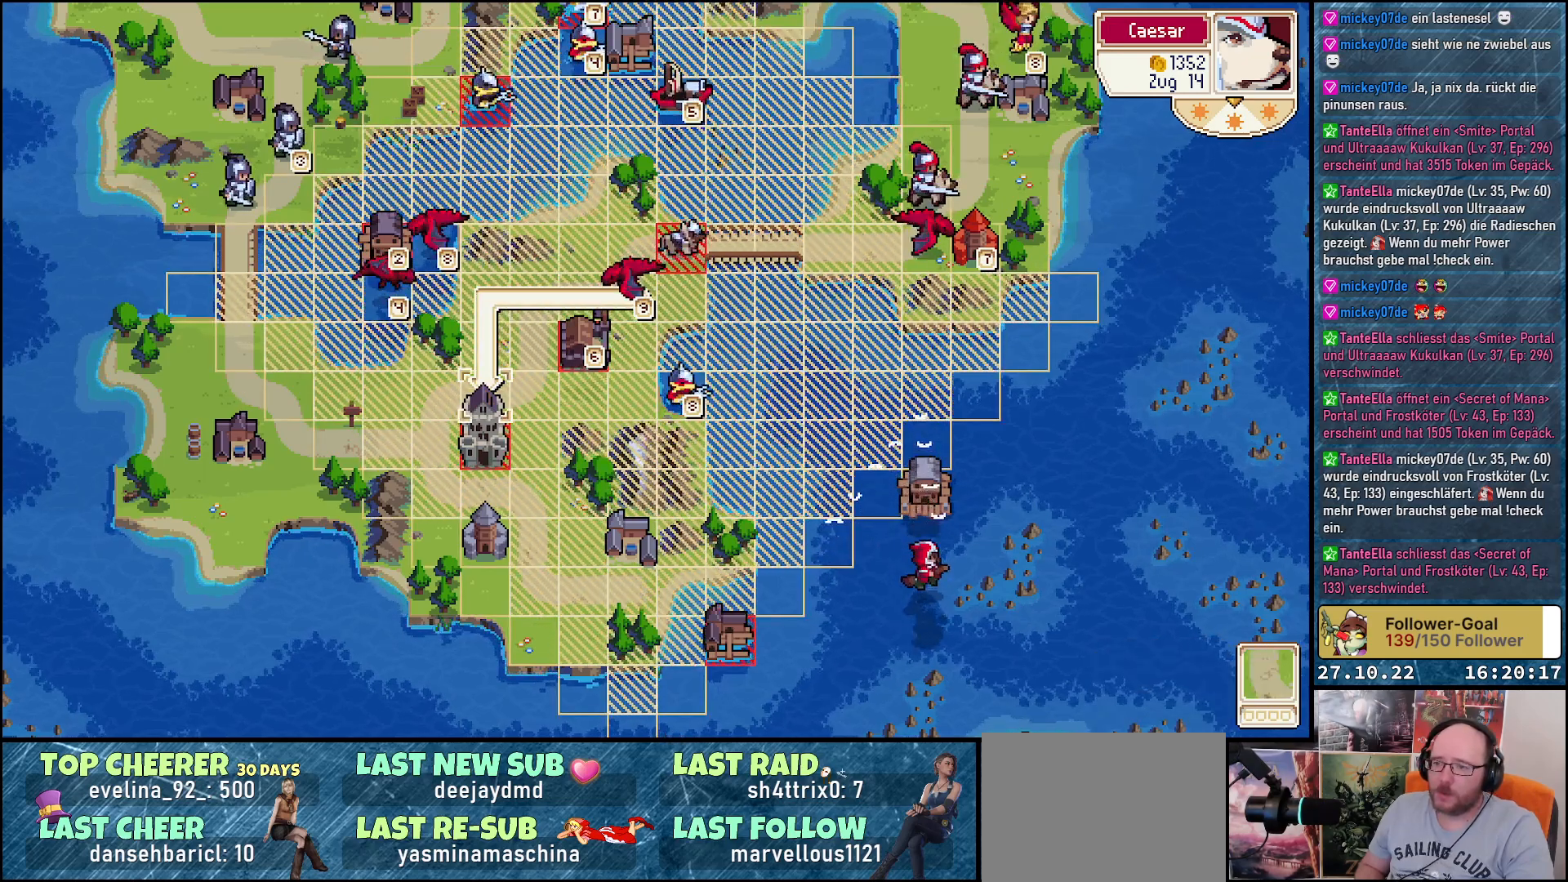
{"buttons": [], "right_stick": "center", "events": [[183, "DPAD_DOWN", "down"], [283, "DPAD_DOWN", "up"]]}
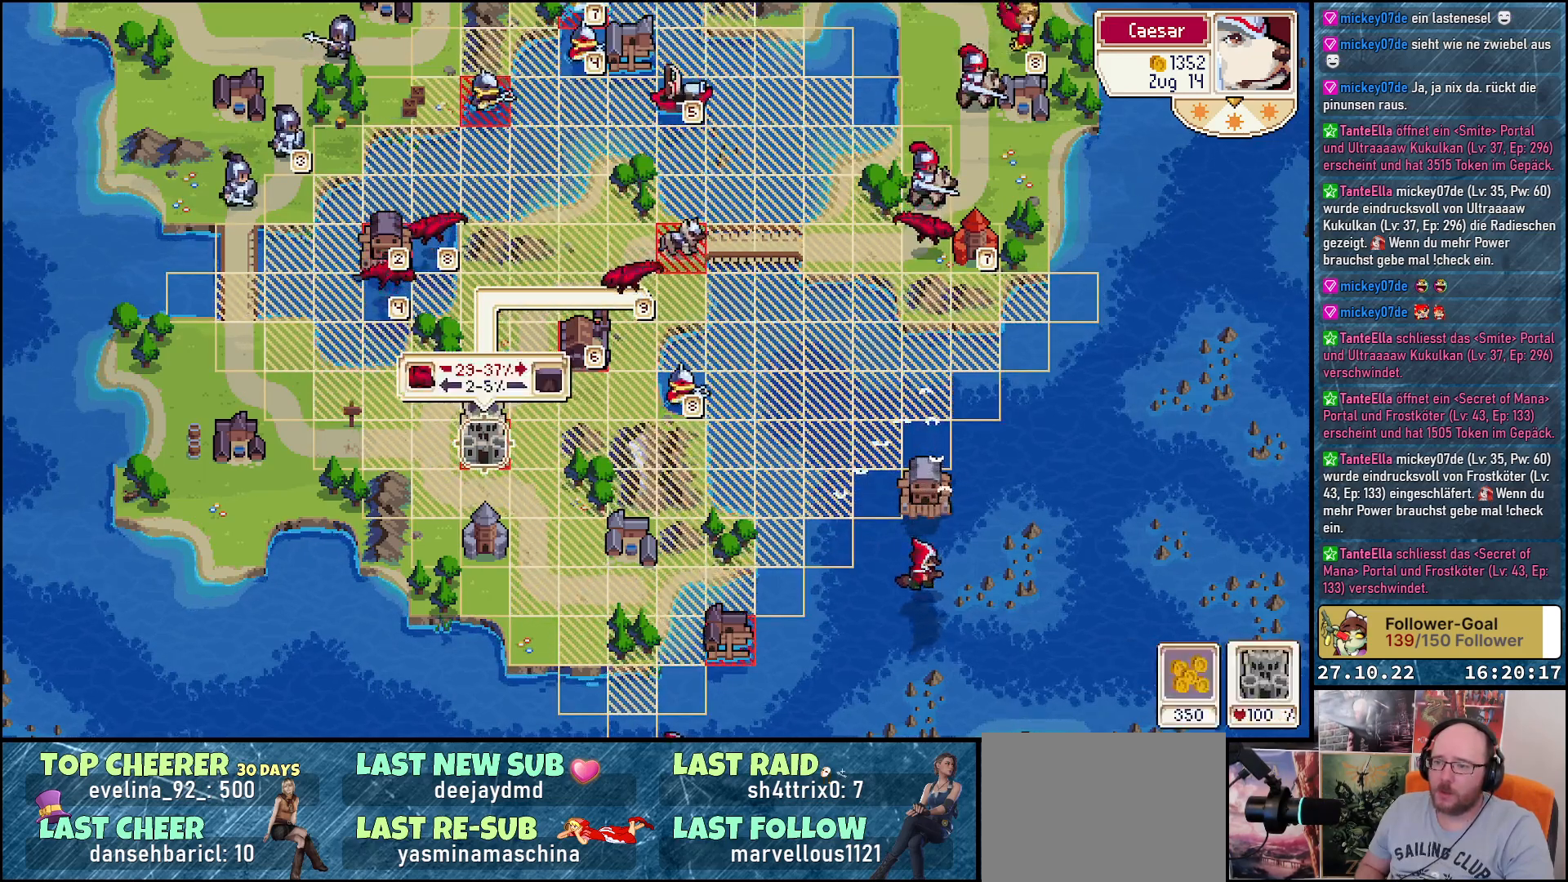
{"buttons": [], "right_stick": "center", "events": [[117, "DPAD_RIGHT", "down"], [233, "DPAD_RIGHT", "up"]]}
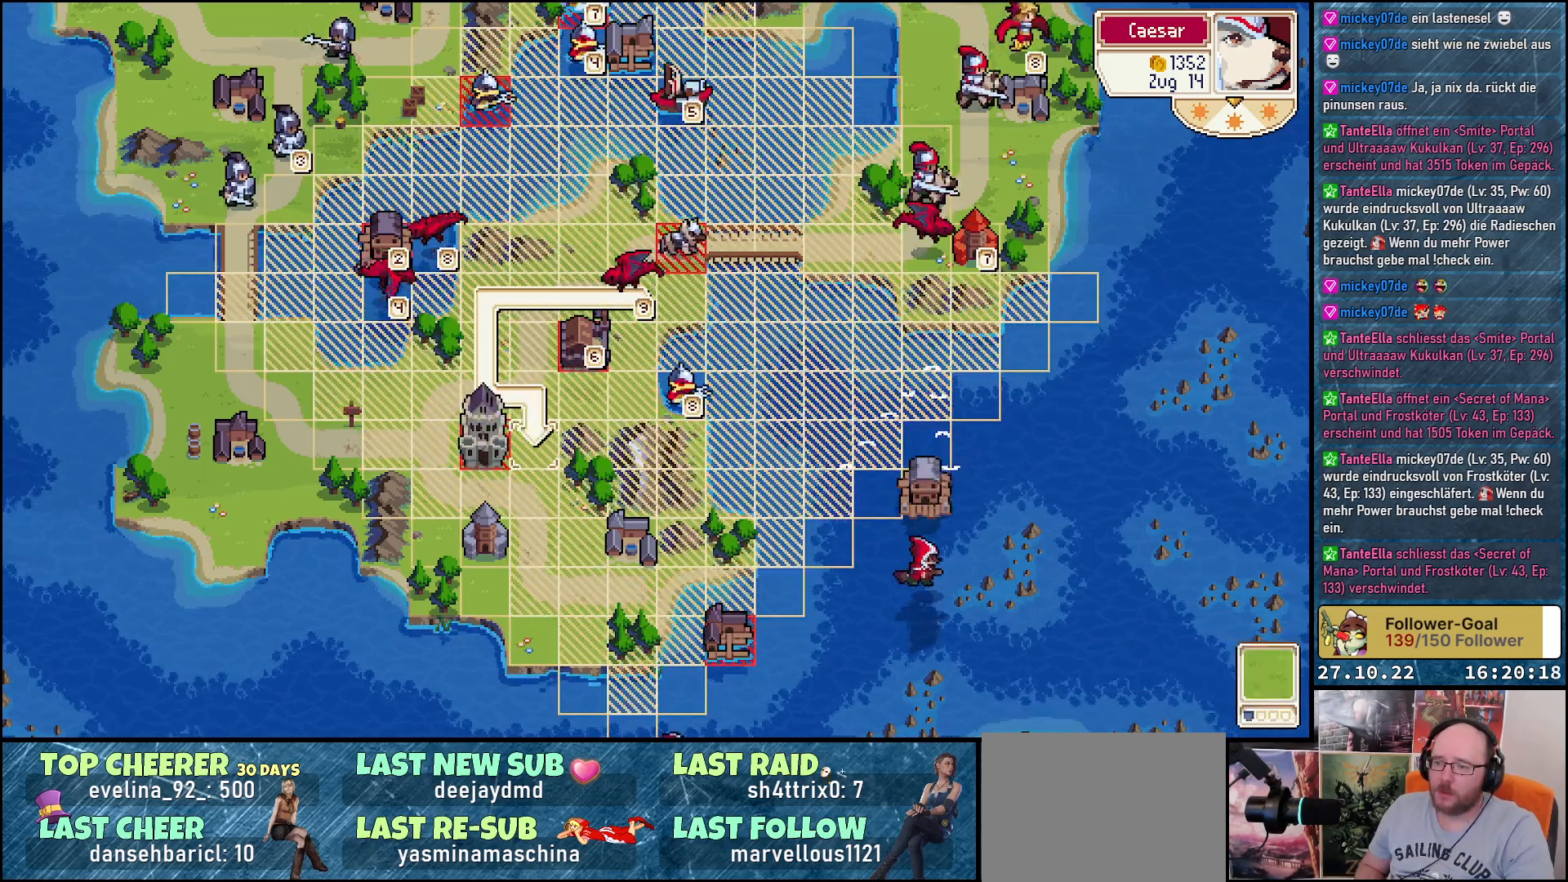
{"buttons": [], "right_stick": "center", "events": [[150, "DPAD_LEFT", "down"], [267, "DPAD_LEFT", "up"]]}
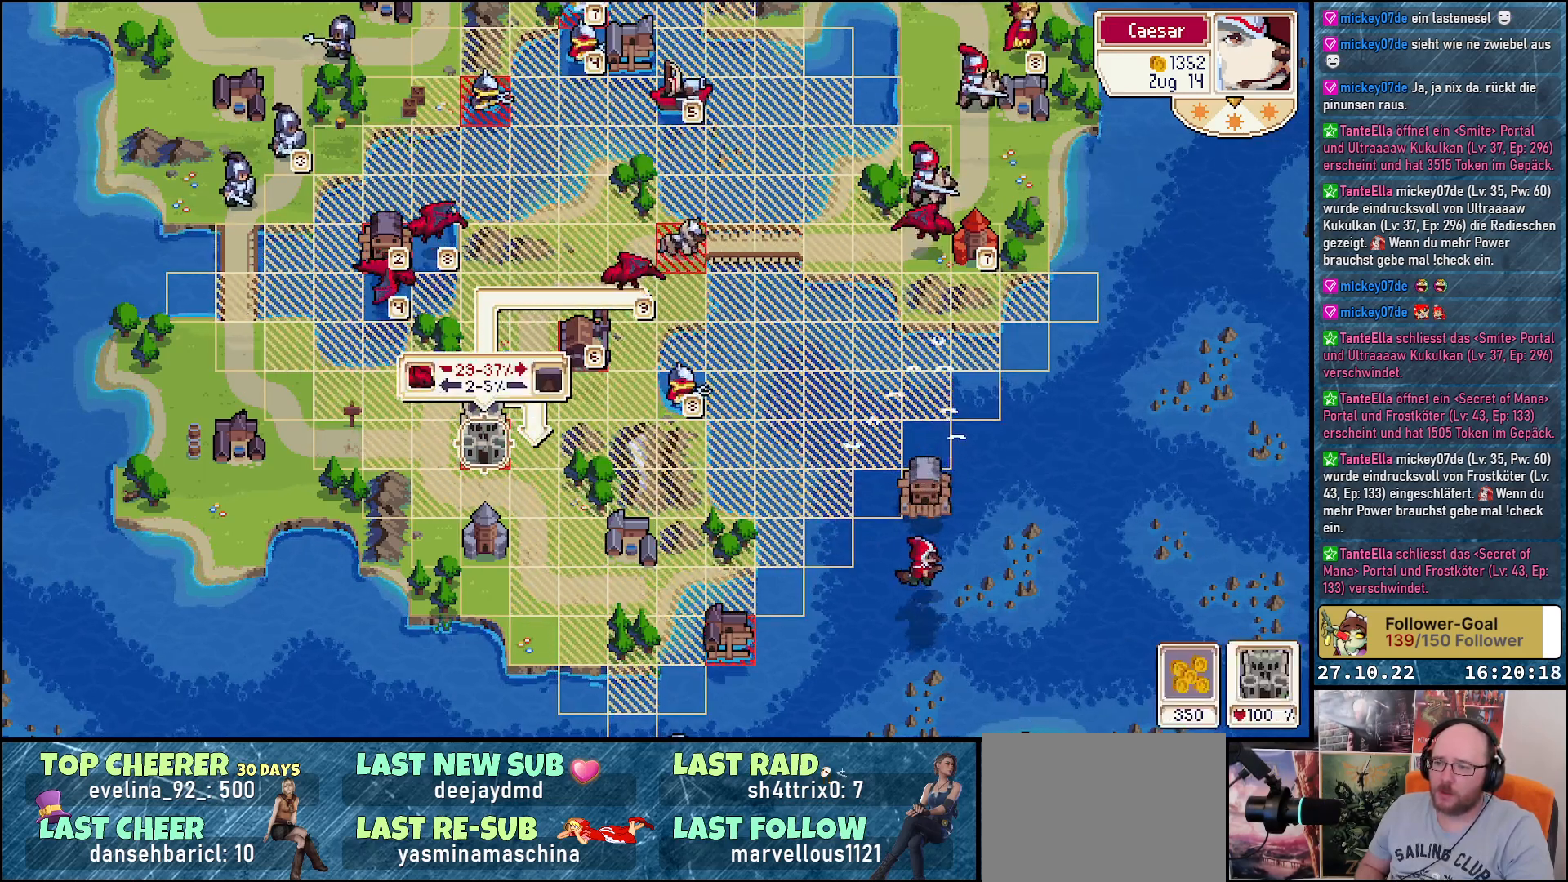
{"buttons": [], "right_stick": "center", "events": [[150, "A", "down"], [283, "A", "up"], [383, "A", "down"], [483, "A", "up"]]}
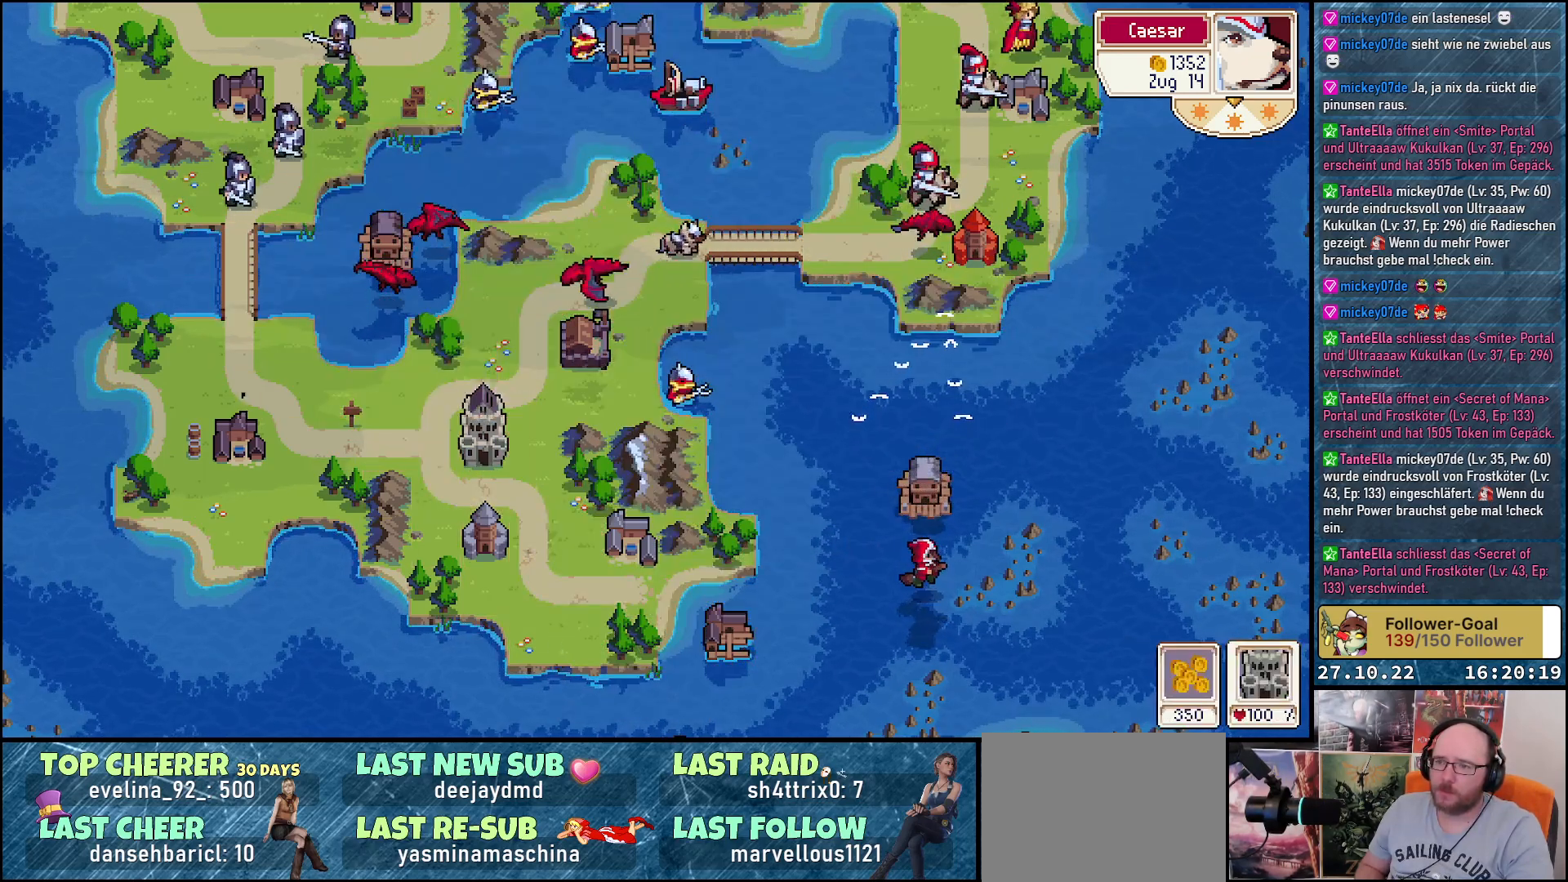
{"buttons": [], "right_stick": "center", "events": []}
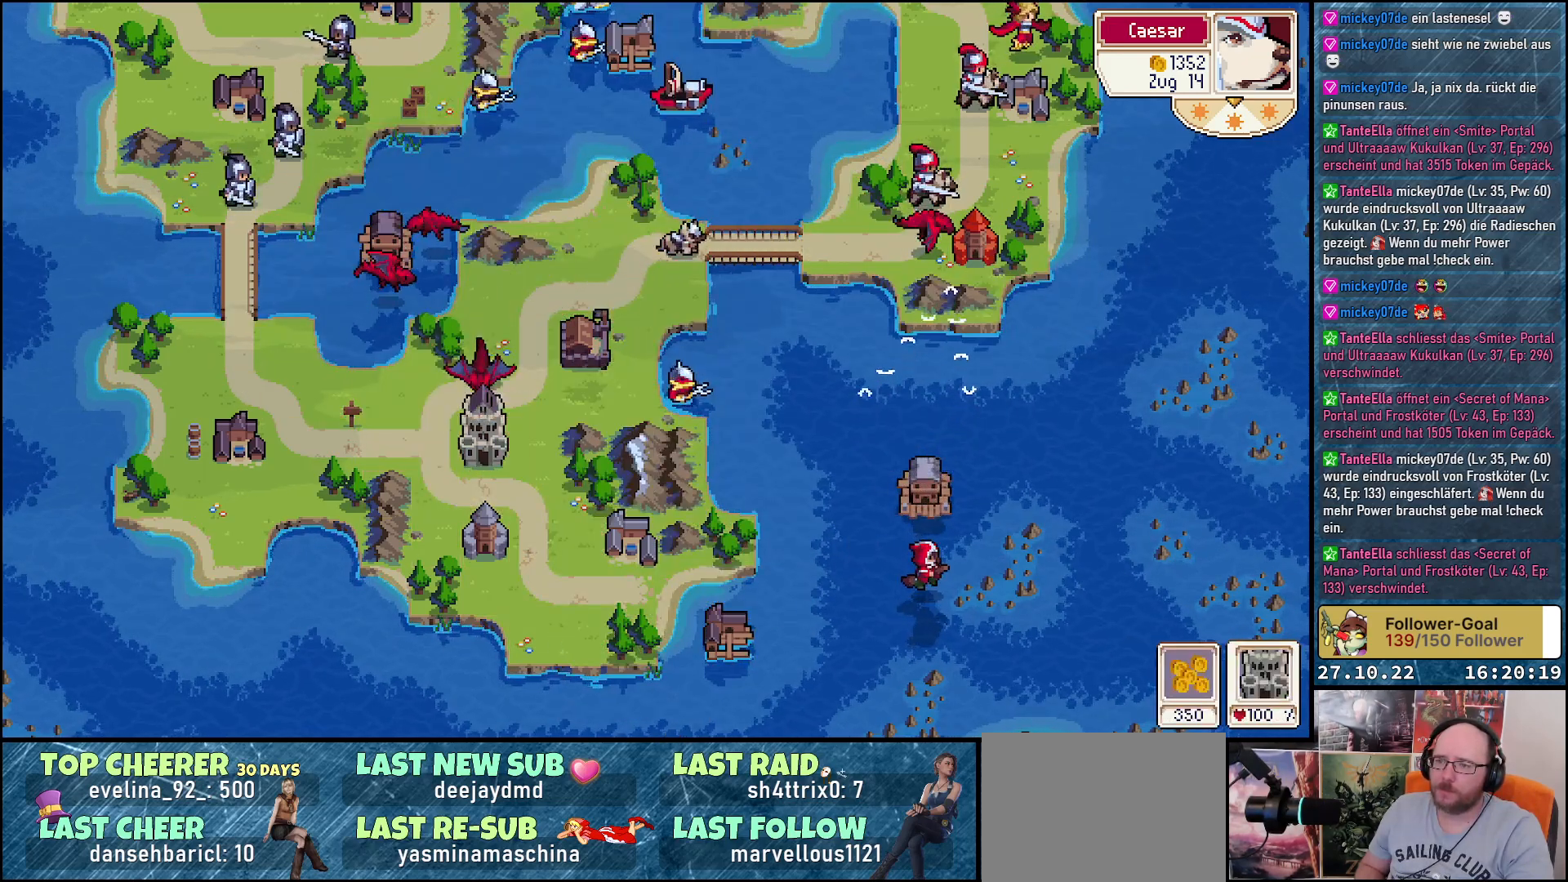
{"buttons": [], "right_stick": "center", "events": []}
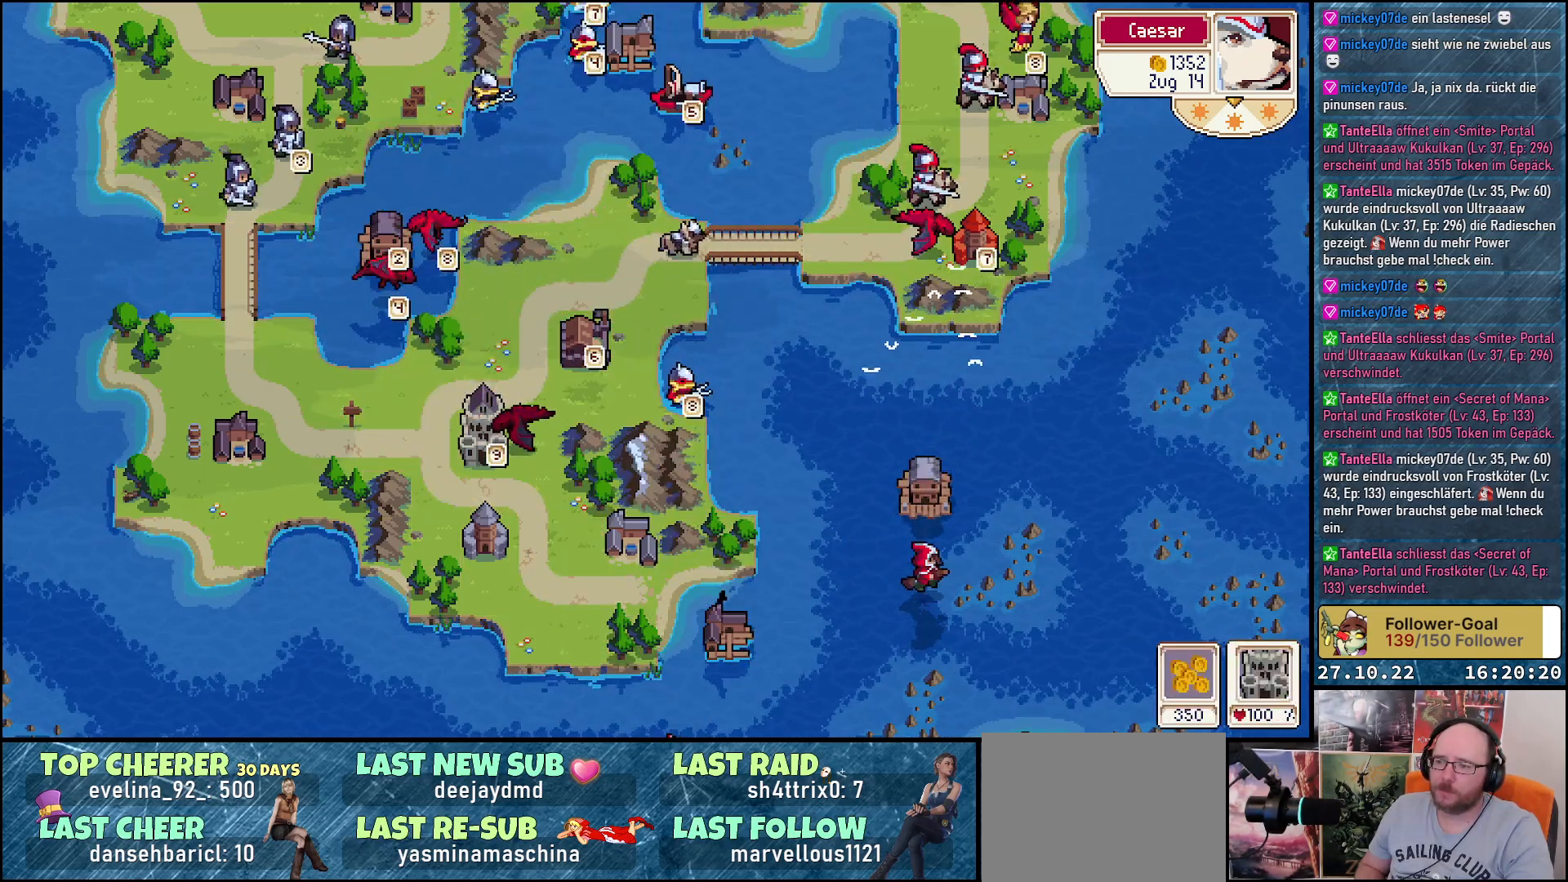
{"buttons": ["DPAD_UP"], "right_stick": "center", "events": [[233, "DPAD_UP", "down"]]}
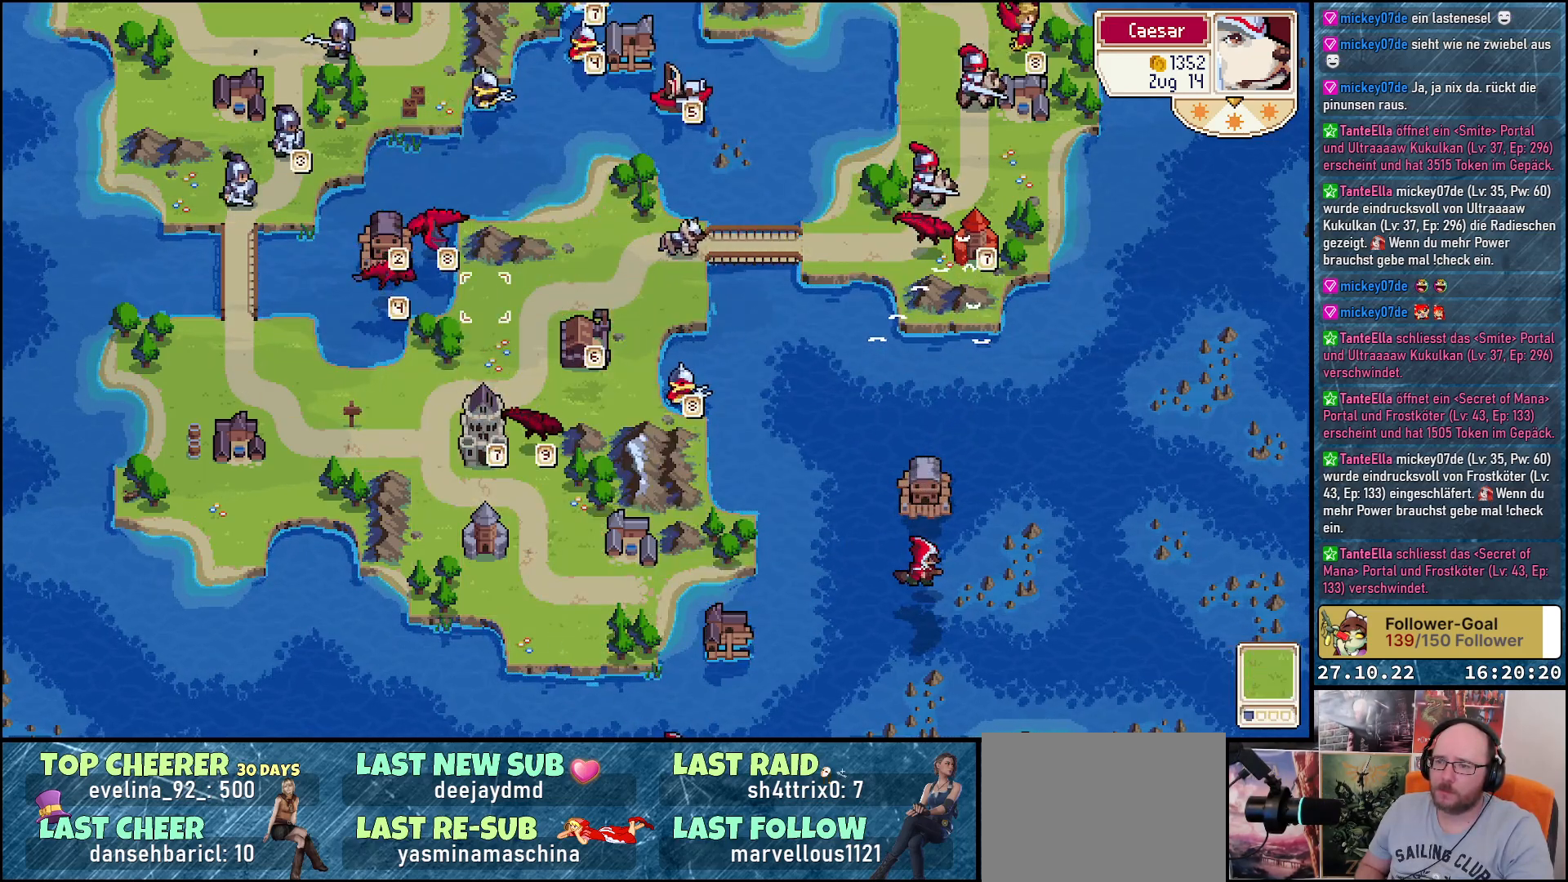
{"buttons": ["DPAD_UP"], "right_stick": "center", "events": [[50, "DPAD_UP", "up"], [200, "DPAD_LEFT", "down"], [300, "DPAD_LEFT", "up"], [417, "DPAD_UP", "down"]]}
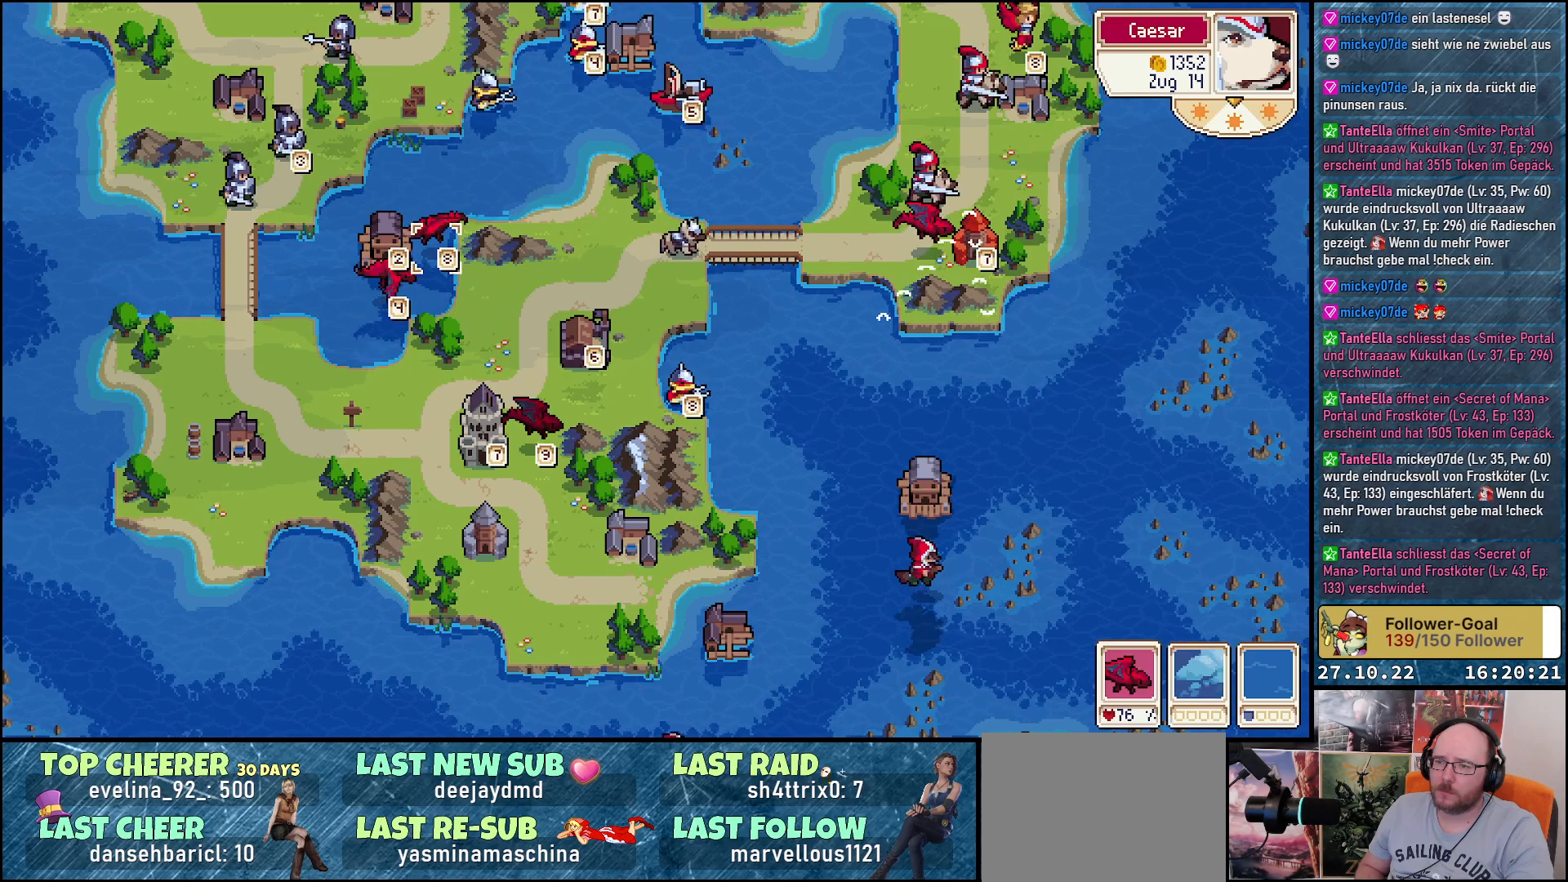
{"buttons": ["DPAD_DOWN"], "right_stick": "center", "events": [[50, "DPAD_UP", "up"], [117, "A", "down"], [217, "A", "up"], [250, "DPAD_RIGHT", "down"], [417, "DPAD_RIGHT", "up"], [500, "DPAD_DOWN", "down"]]}
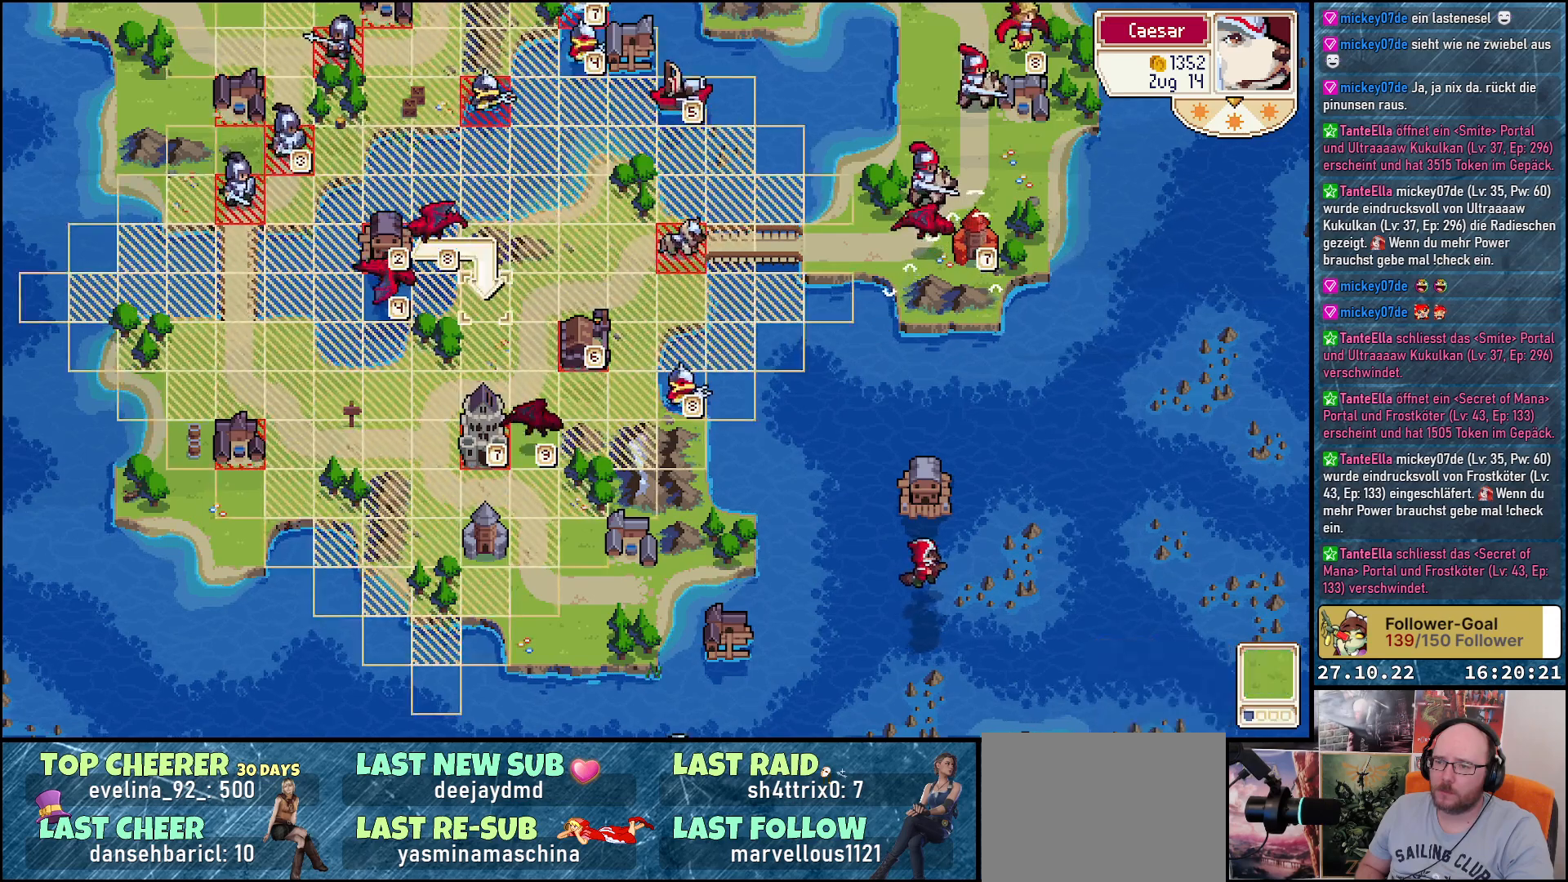
{"buttons": ["DPAD_DOWN"], "right_stick": "center", "events": [[183, "DPAD_DOWN", "up"], [267, "DPAD_DOWN", "down"], [383, "DPAD_DOWN", "up"], [483, "DPAD_DOWN", "down"]]}
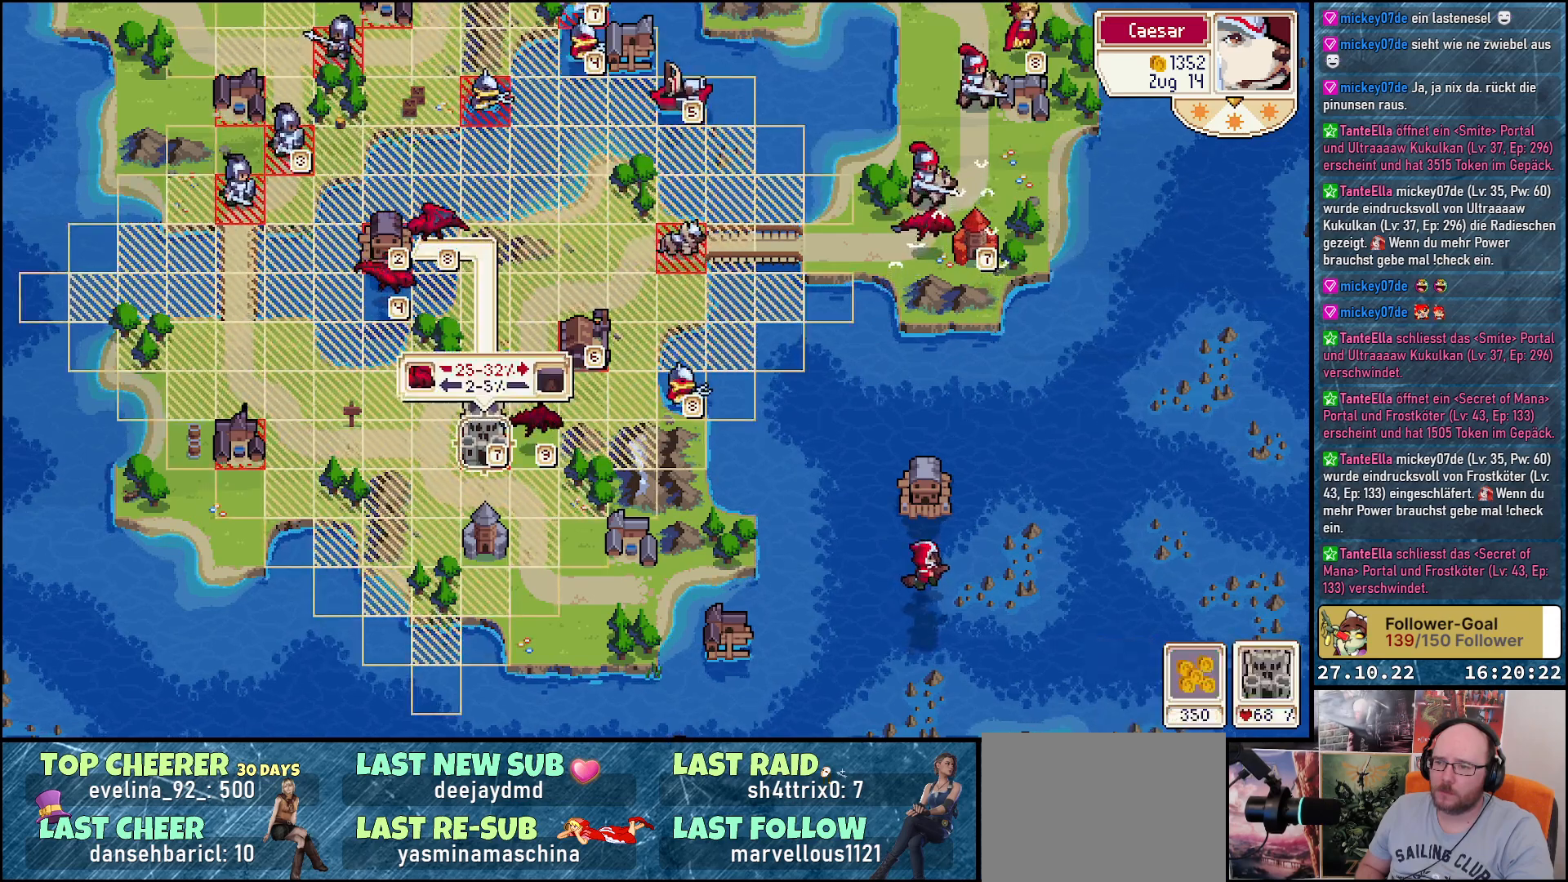
{"buttons": ["A"], "right_stick": "center", "events": [[83, "DPAD_DOWN", "up"], [217, "A", "down"], [350, "A", "up"], [417, "A", "down"]]}
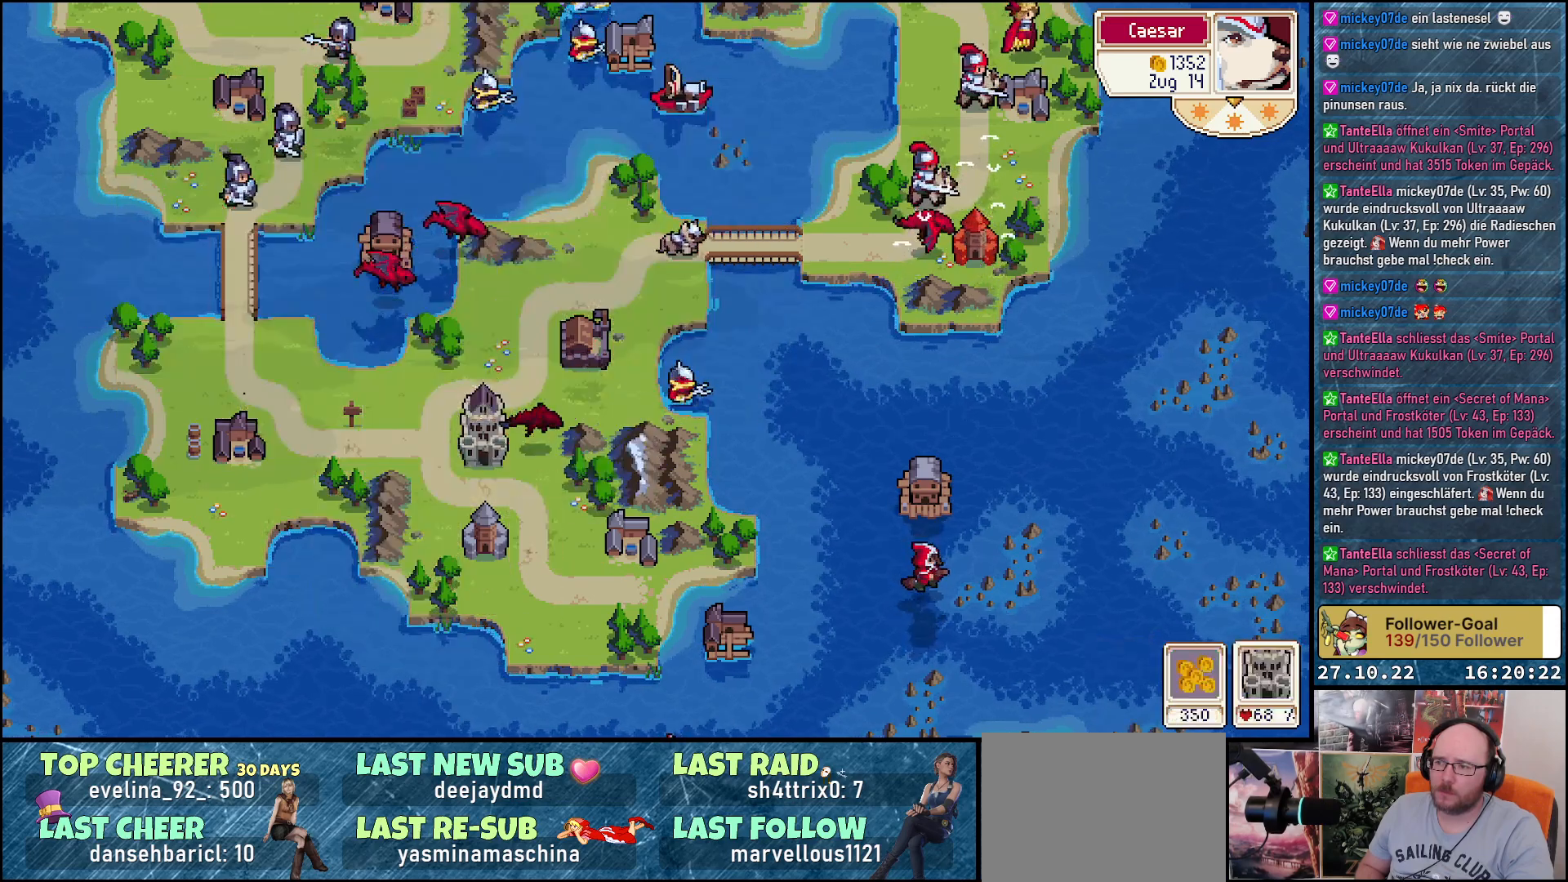
{"buttons": [], "right_stick": "center", "events": [[33, "A", "up"]]}
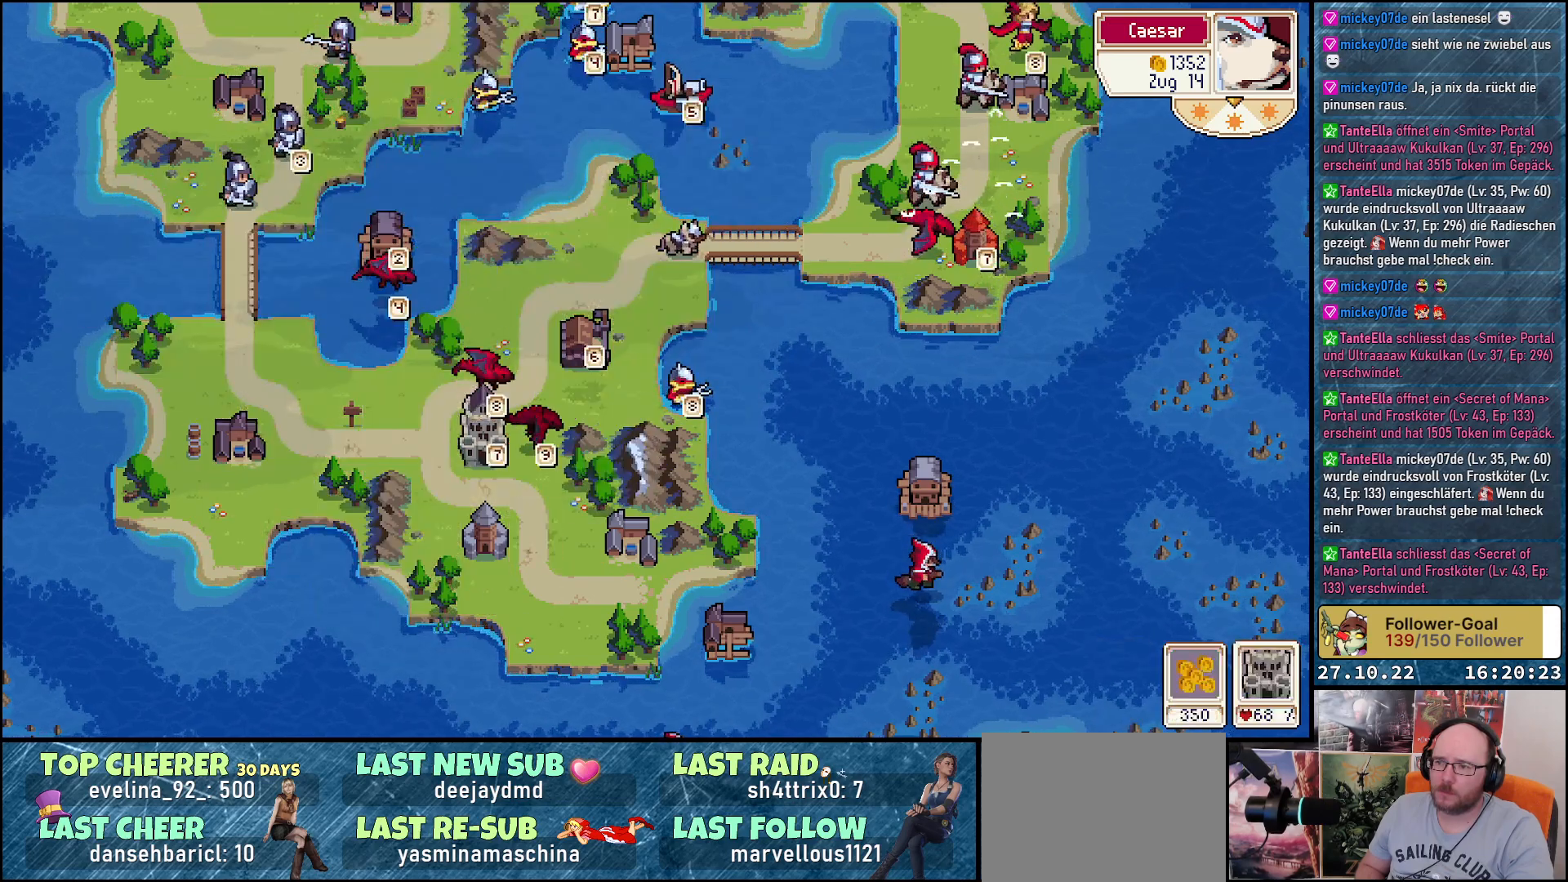
{"buttons": [], "right_stick": "center", "events": [[333, "DPAD_LEFT", "down"], [500, "DPAD_LEFT", "up"]]}
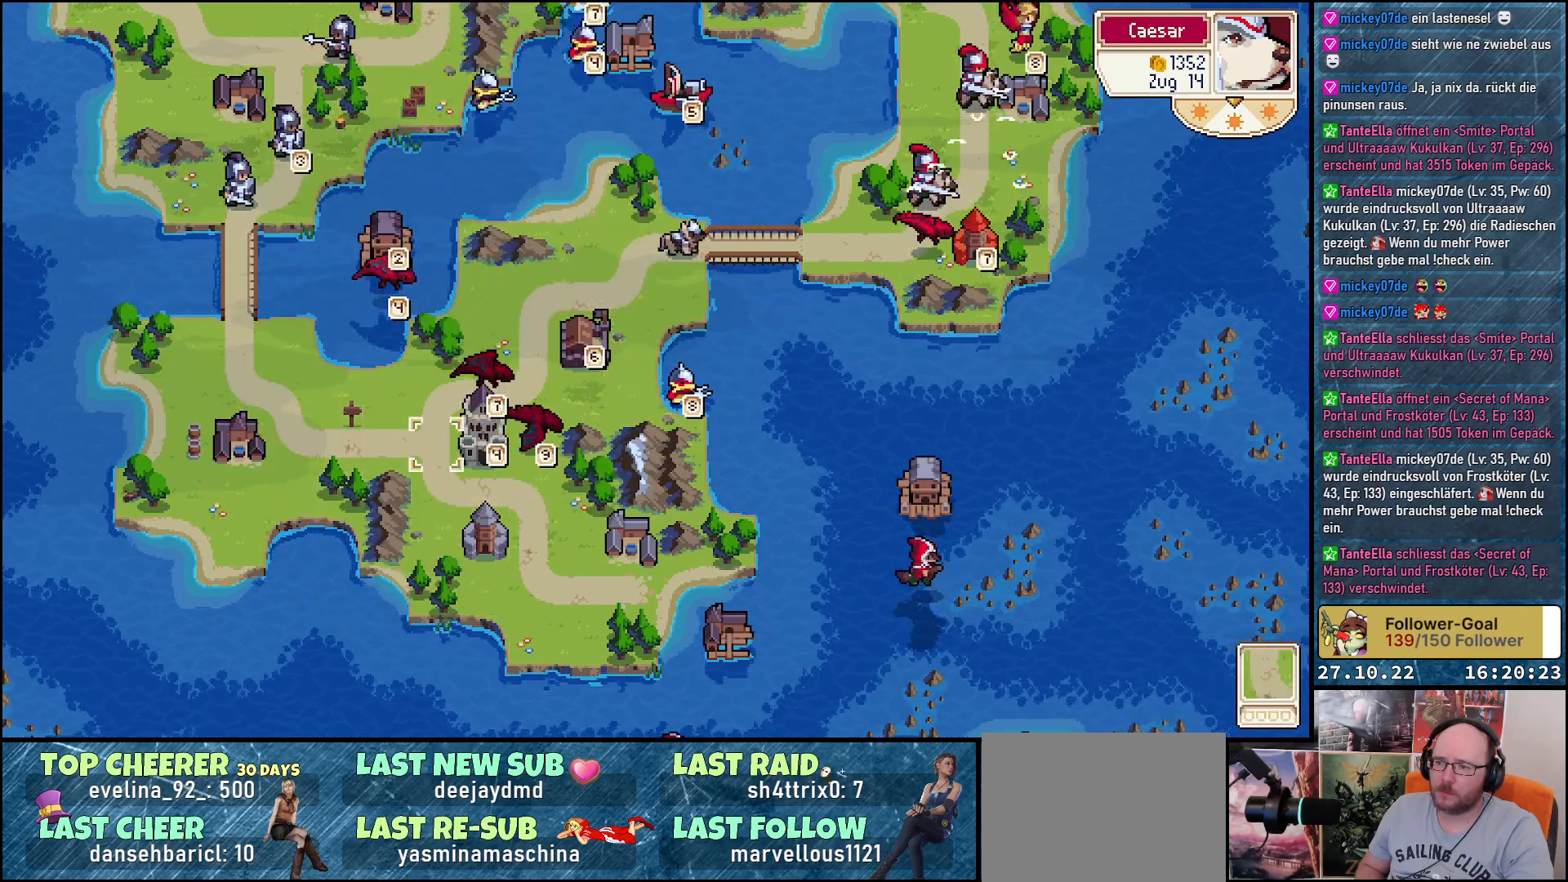
{"buttons": ["DPAD_UP"], "right_stick": "center", "events": [[133, "DPAD_UP", "down"], [350, "DPAD_UP", "up"], [450, "DPAD_UP", "down"]]}
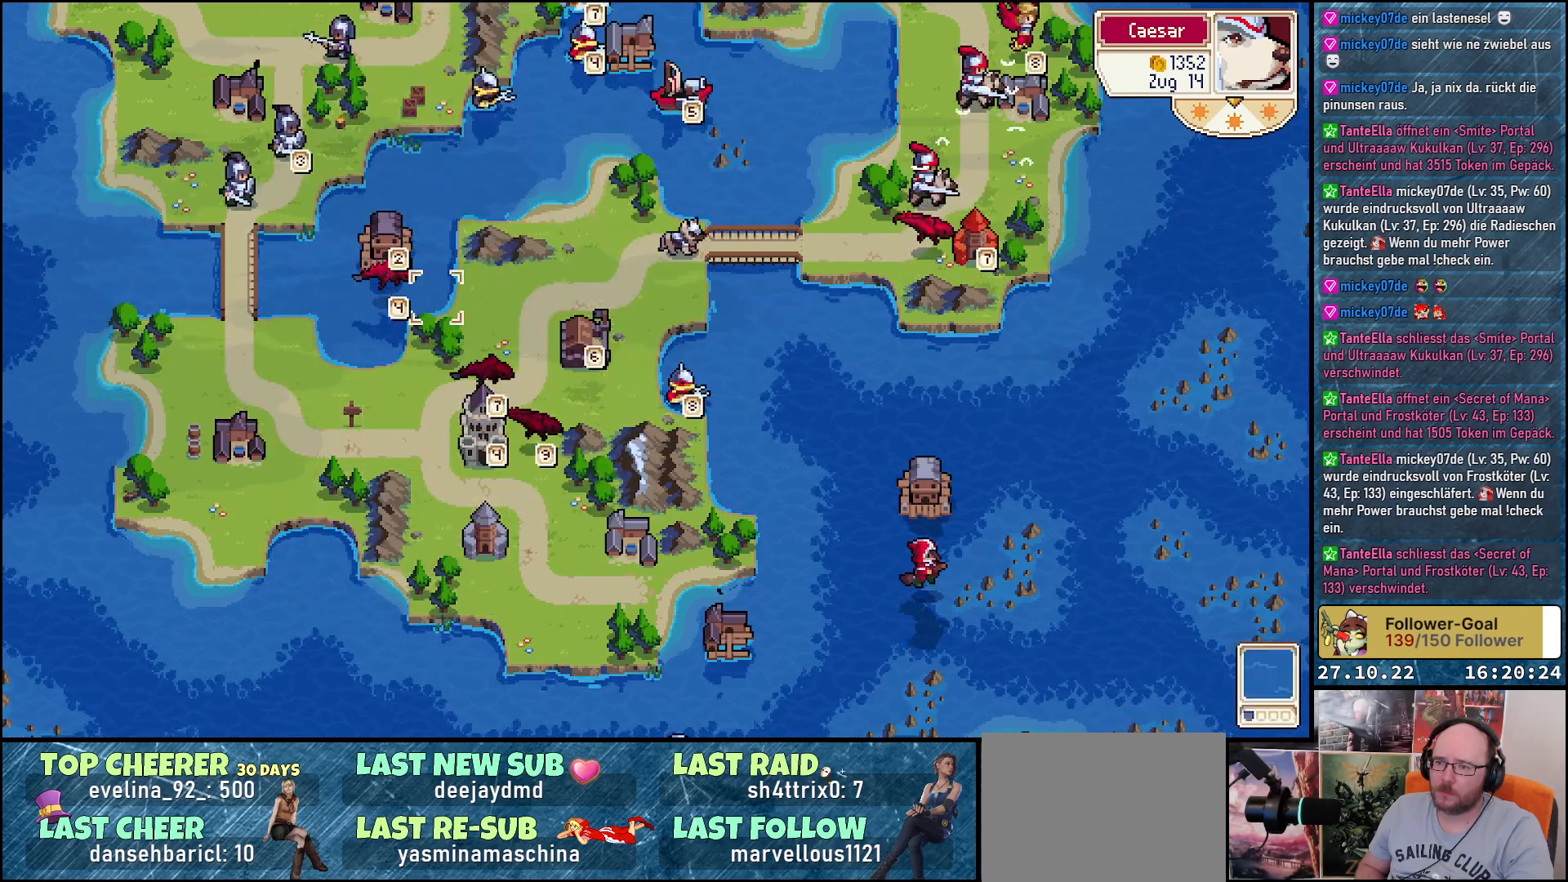
{"buttons": ["DPAD_DOWN"], "right_stick": "center", "events": [[67, "DPAD_UP", "up"], [200, "DPAD_LEFT", "down"], [300, "DPAD_LEFT", "up"], [317, "A", "down"], [433, "A", "up"], [483, "DPAD_DOWN", "down"]]}
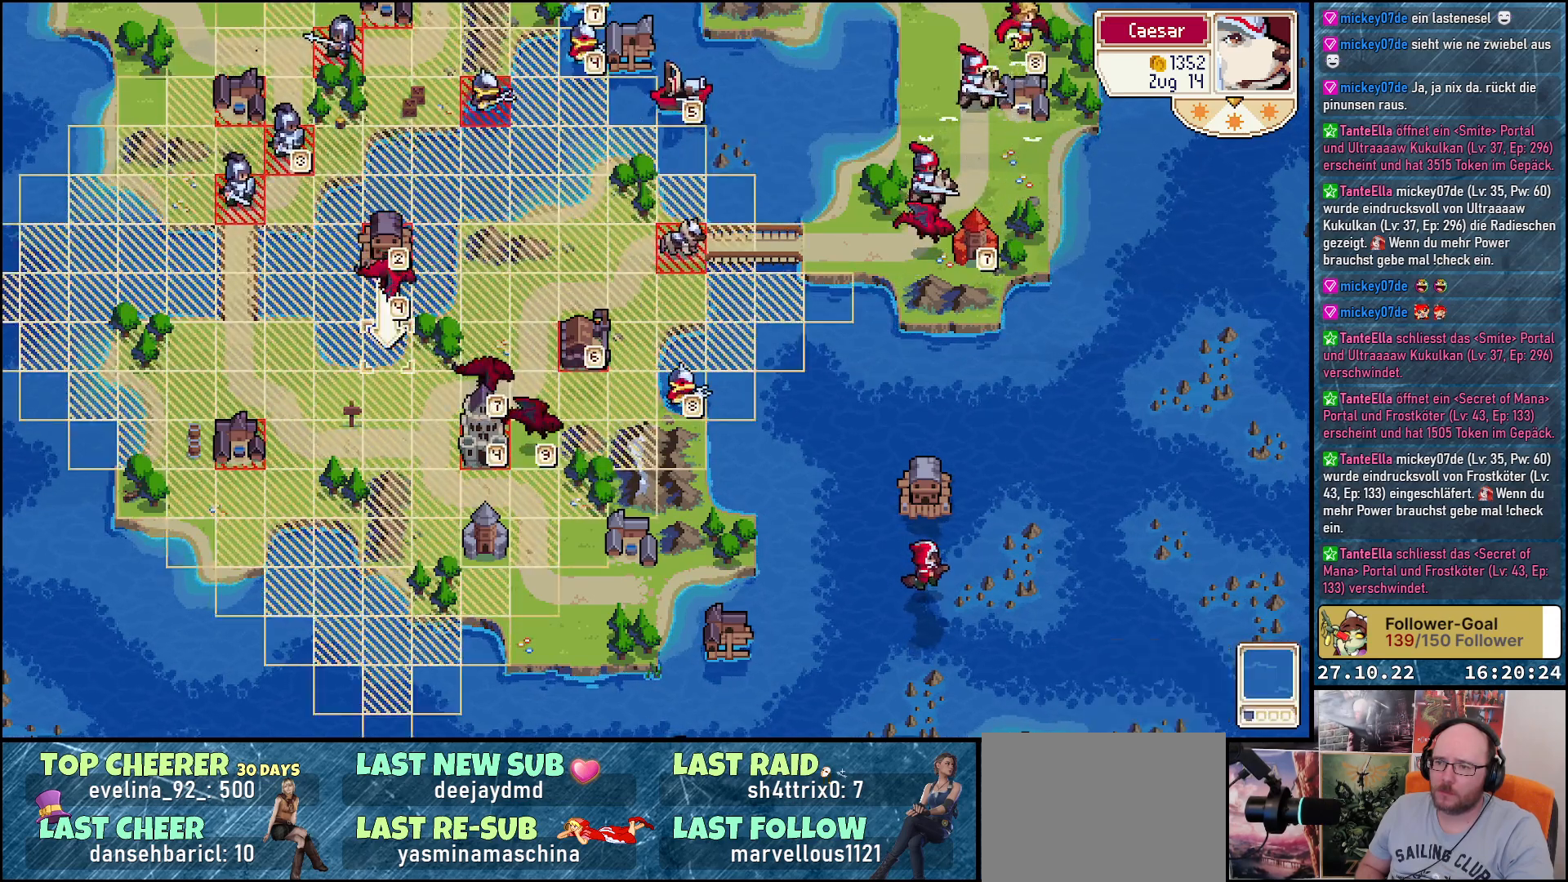
{"buttons": ["DPAD_RIGHT"], "right_stick": "center", "events": [[333, "DPAD_DOWN", "up"], [450, "DPAD_RIGHT", "down"]]}
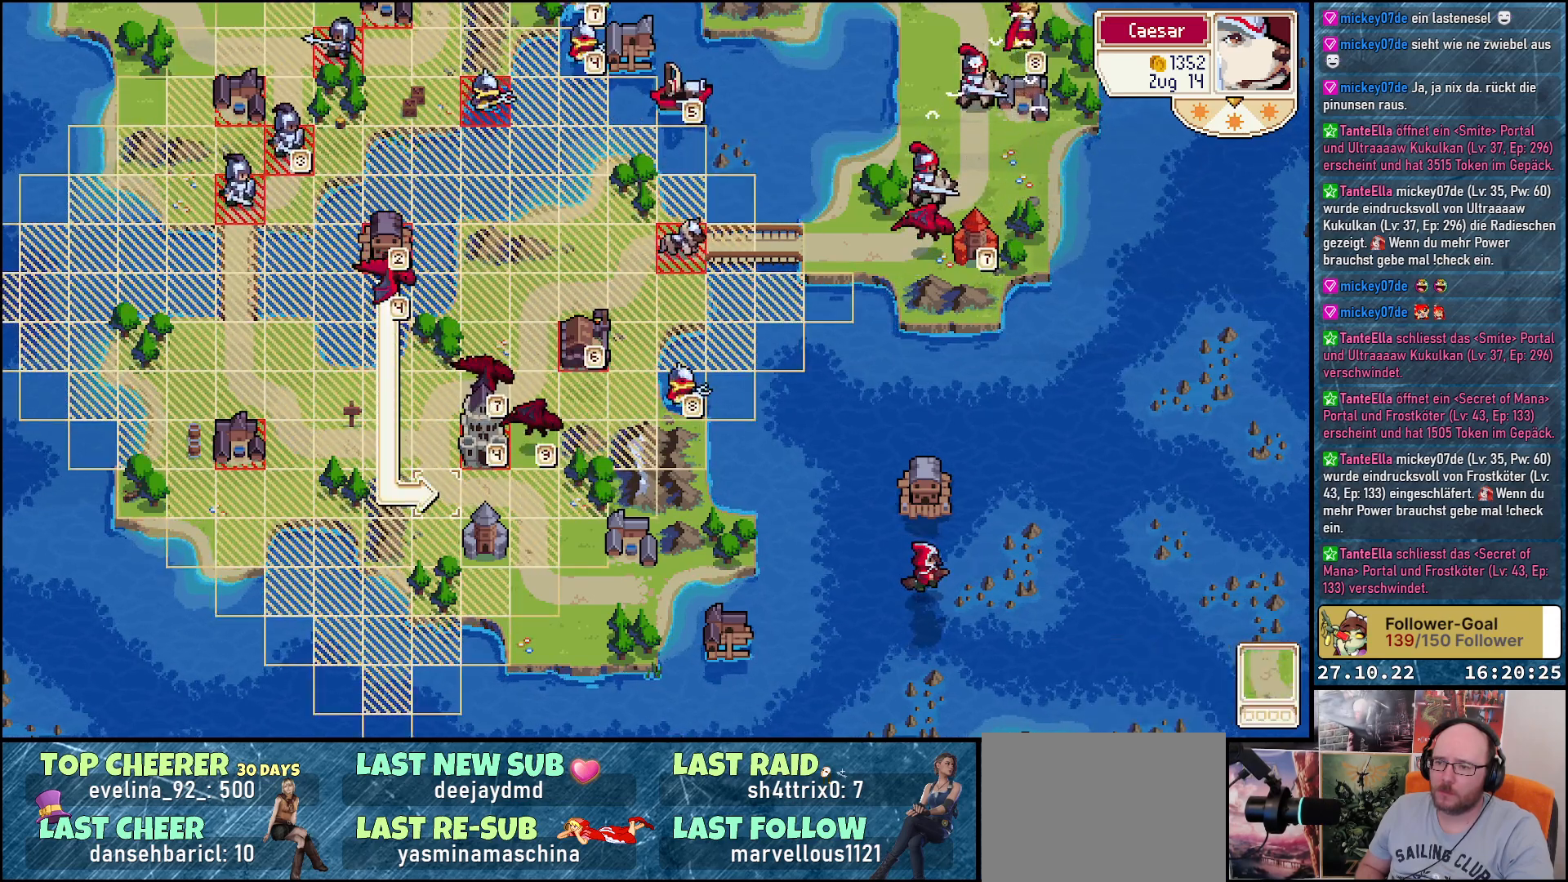
{"buttons": ["DPAD_RIGHT"], "right_stick": "center", "events": [[83, "DPAD_RIGHT", "up"], [183, "DPAD_UP", "down"], [300, "DPAD_UP", "up"], [417, "DPAD_RIGHT", "down"]]}
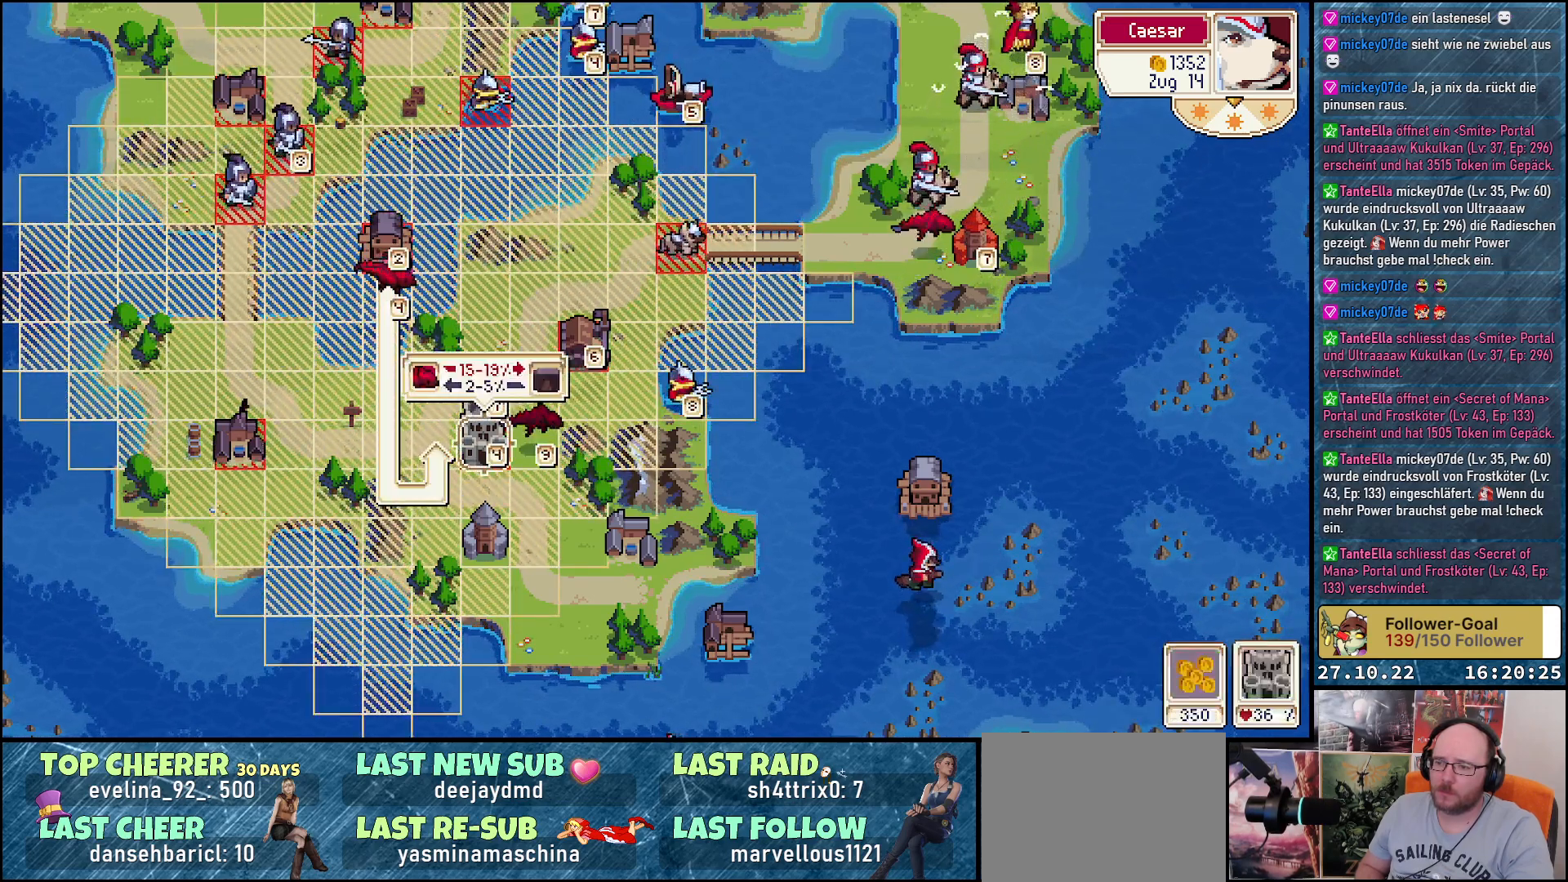
{"buttons": ["A"], "right_stick": "center", "events": [[33, "DPAD_RIGHT", "up"], [217, "A", "down"], [350, "A", "up"], [433, "A", "down"]]}
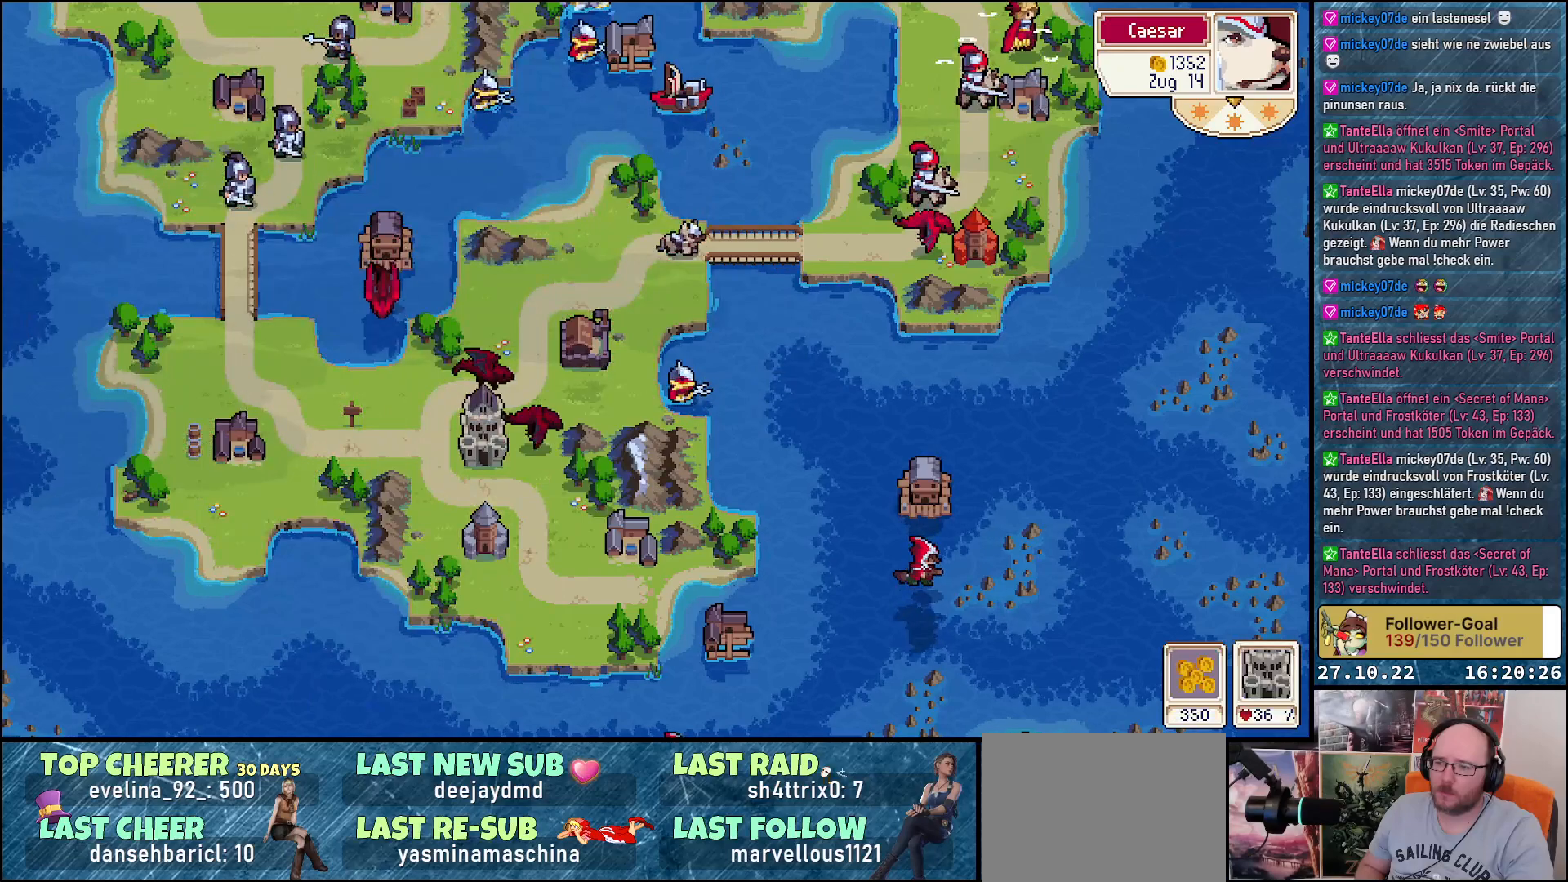
{"buttons": [], "right_stick": "center", "events": [[33, "A", "up"]]}
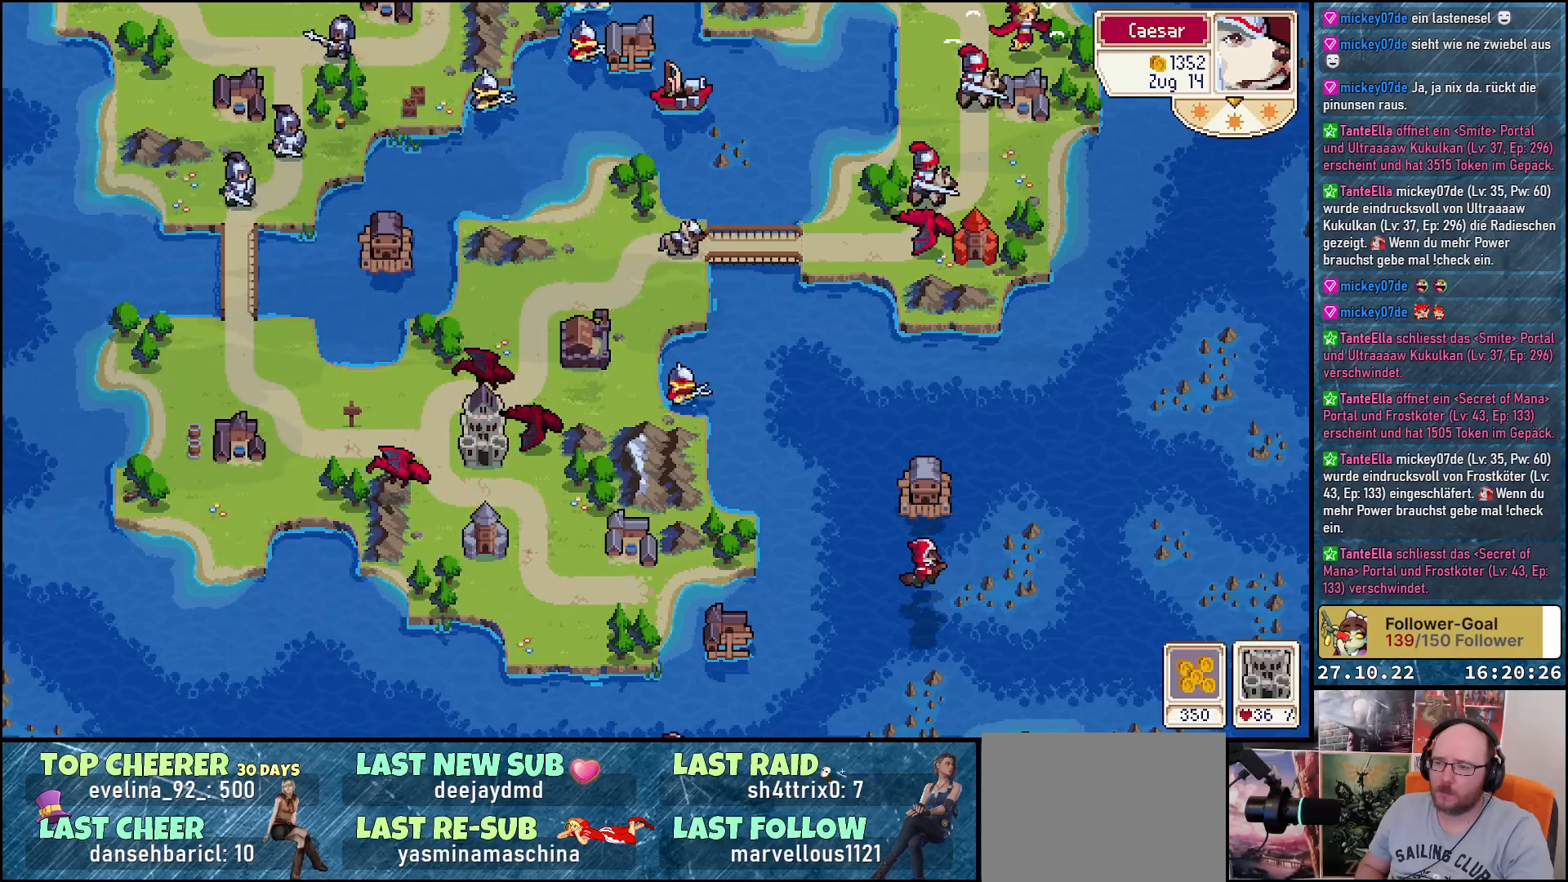
{"buttons": ["DPAD_RIGHT"], "right_stick": "center", "events": [[450, "DPAD_RIGHT", "down"]]}
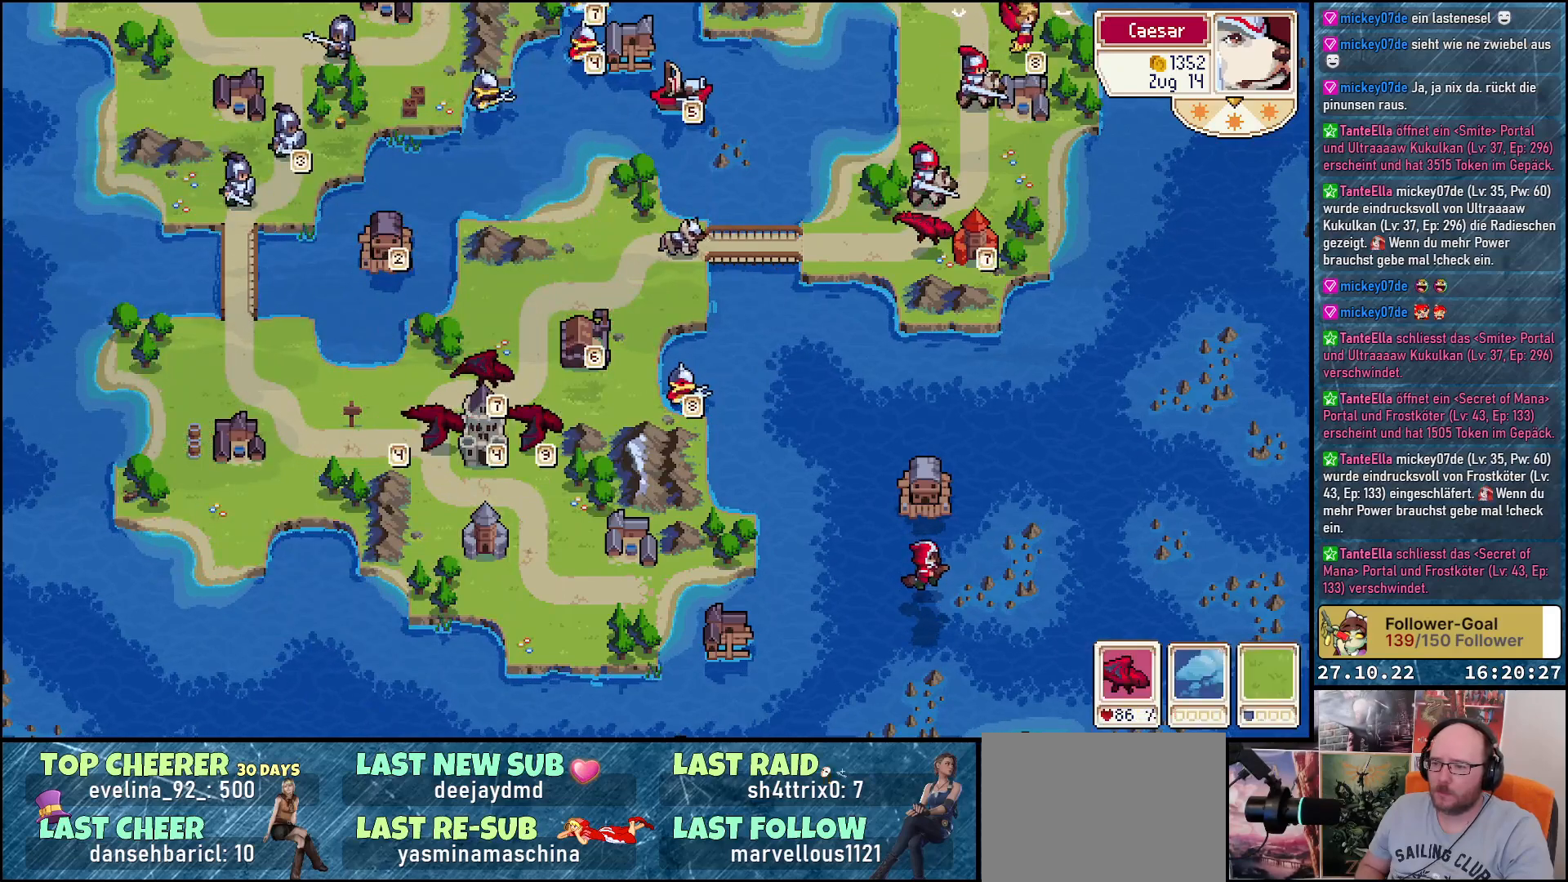
{"buttons": ["DPAD_RIGHT"], "right_stick": "center", "events": []}
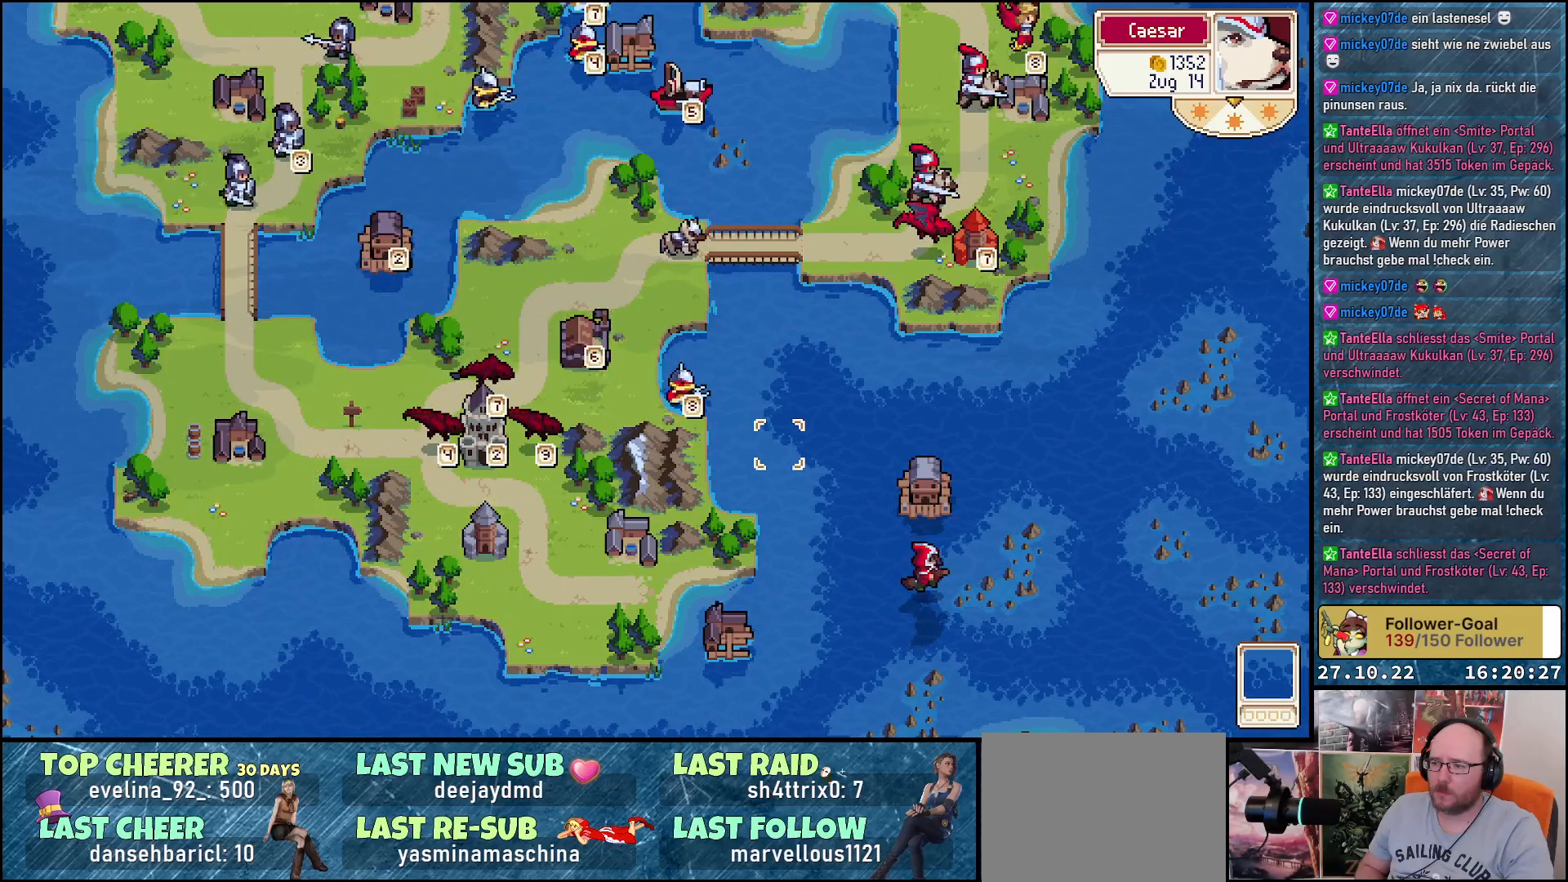
{"buttons": ["DPAD_RIGHT"], "right_stick": "center", "events": [[67, "DPAD_RIGHT", "up"], [83, "DPAD_UP", "down"], [400, "DPAD_UP", "up"], [417, "DPAD_RIGHT", "down"]]}
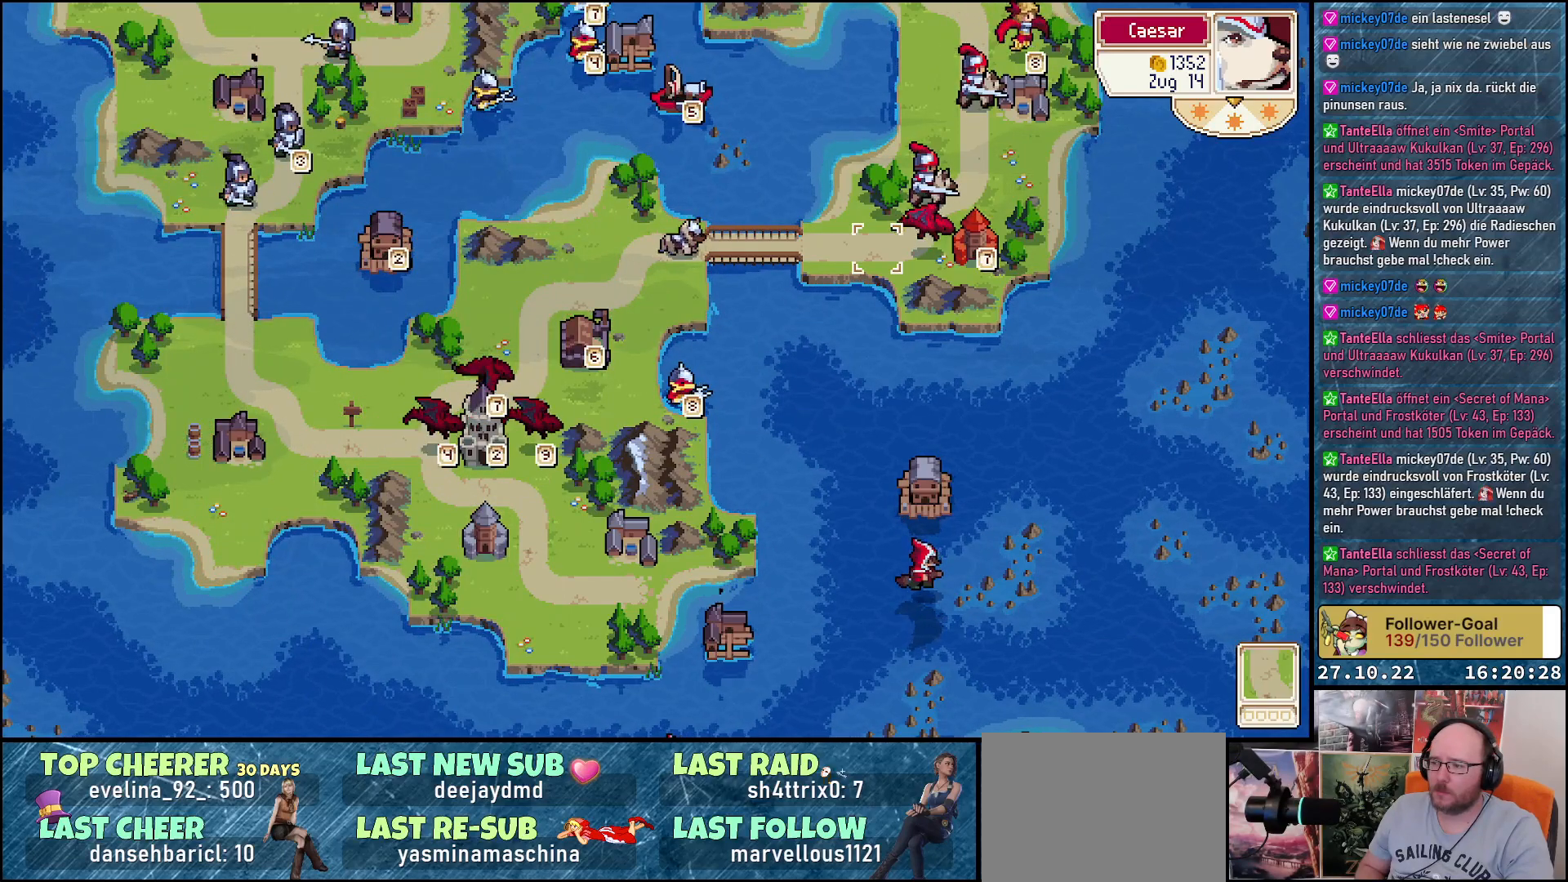
{"buttons": ["DPAD_LEFT"], "right_stick": "center", "events": [[117, "DPAD_RIGHT", "up"], [383, "DPAD_LEFT", "down"]]}